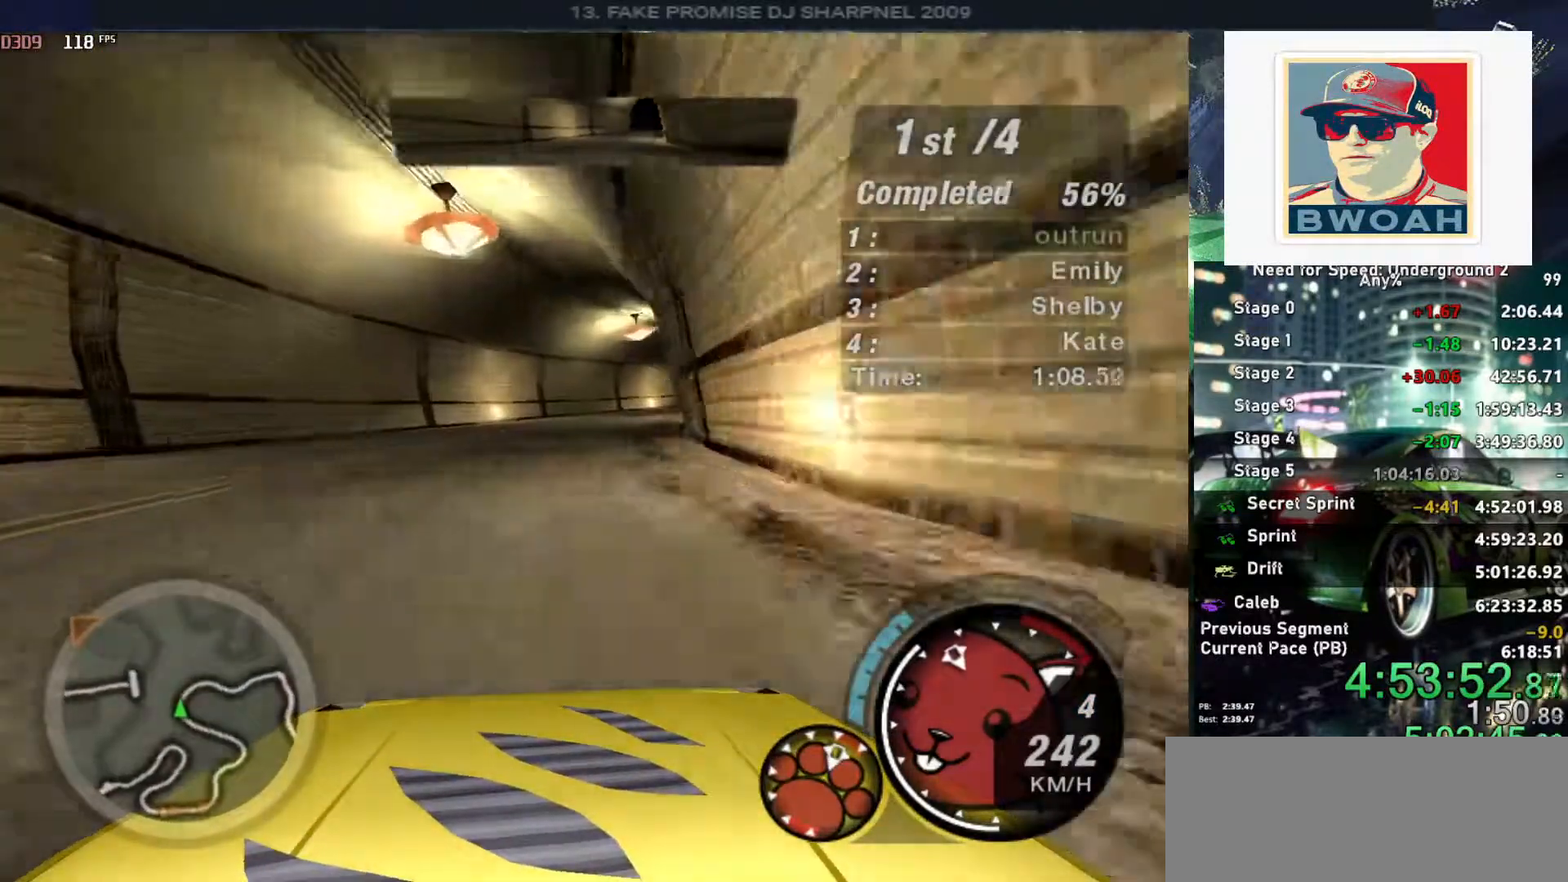
Gameplay with keyboard; each line is a JSON object with the keys held at the frame after it. "events" lists presses ("down") and releases ("up") of "alt", "ctrl", "down", "escape", "left", "r", "return", "right", "shift", "space", "super", "t", "tab", "u" and "up" between this image and that frame as [ms after this image, input, new state], when the widget could be followed in between. No other keys are recorded. Mouse input is not recorded.
{"keys": ["up"], "events": [[50, "right", "down"], [500, "right", "up"]]}
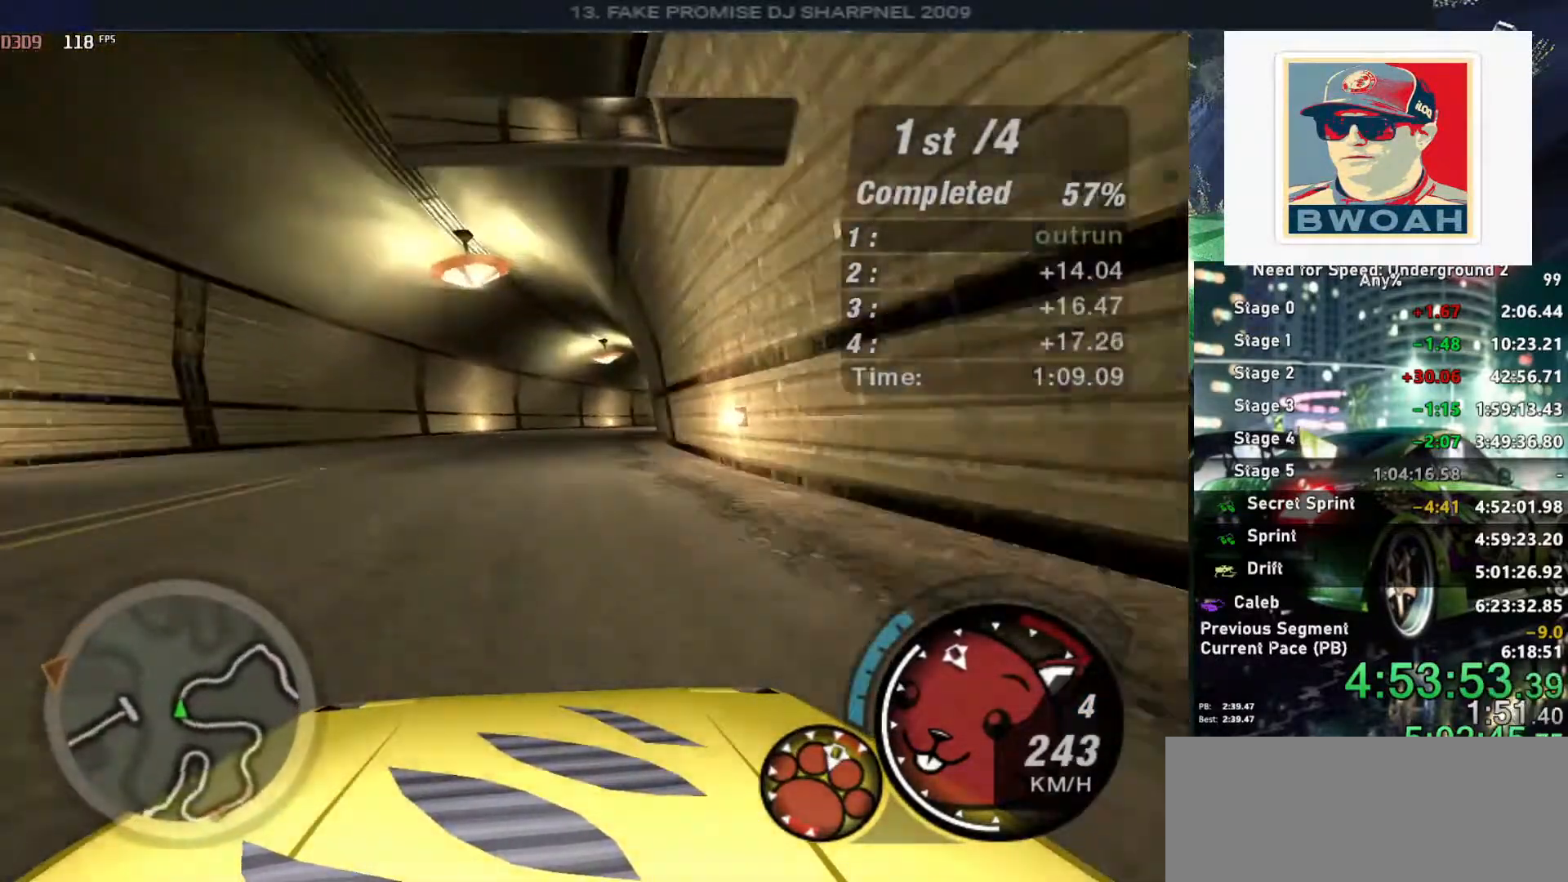
{"keys": ["up"], "events": []}
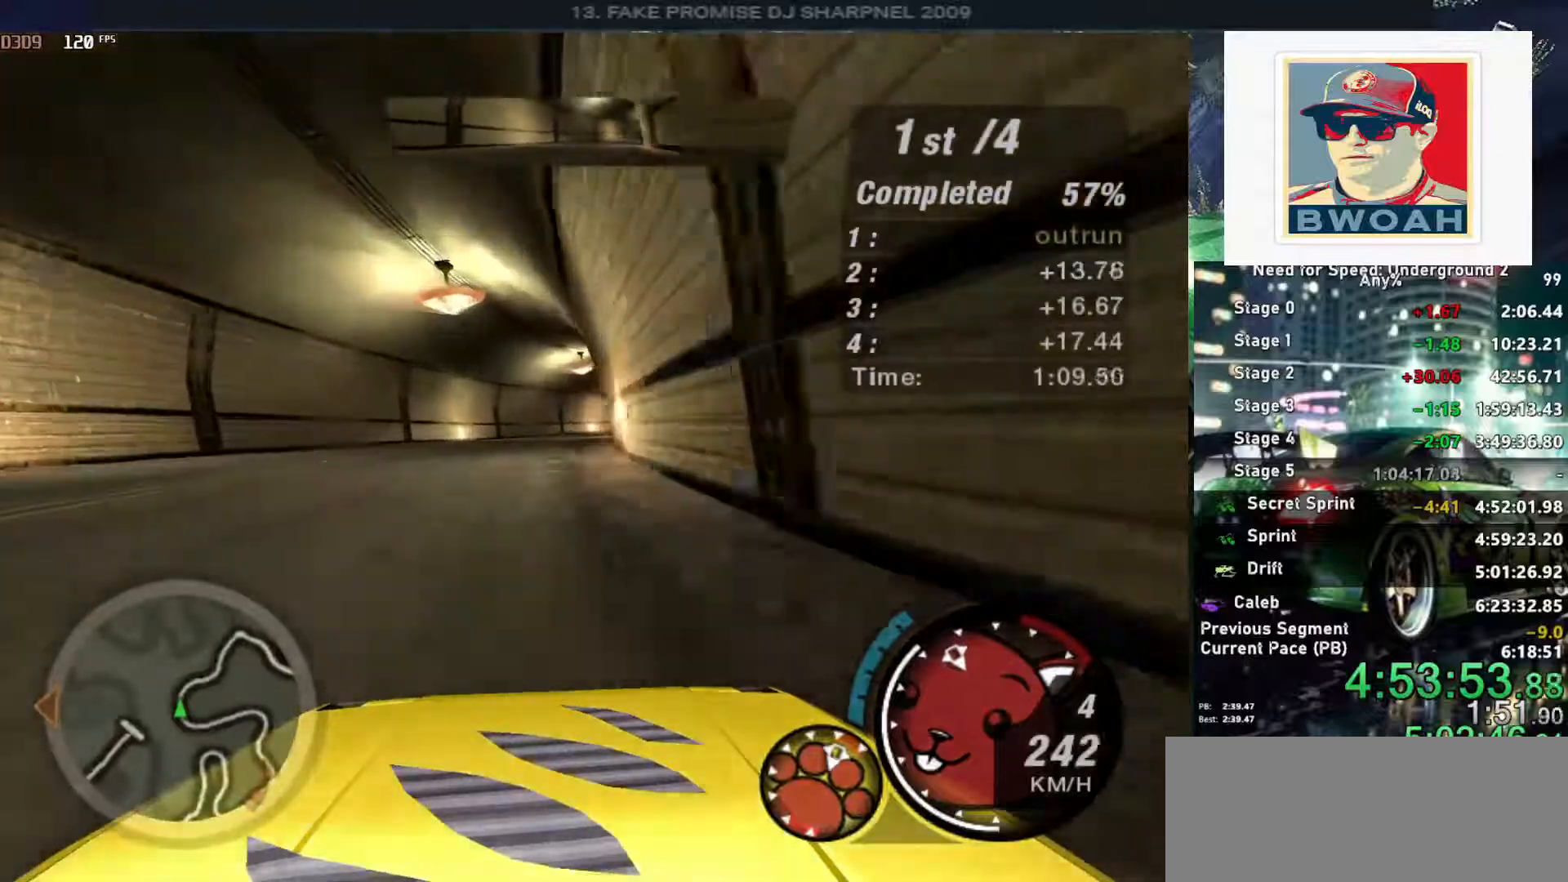
{"keys": ["up"], "events": [[216, "right", "down"], [350, "right", "up"]]}
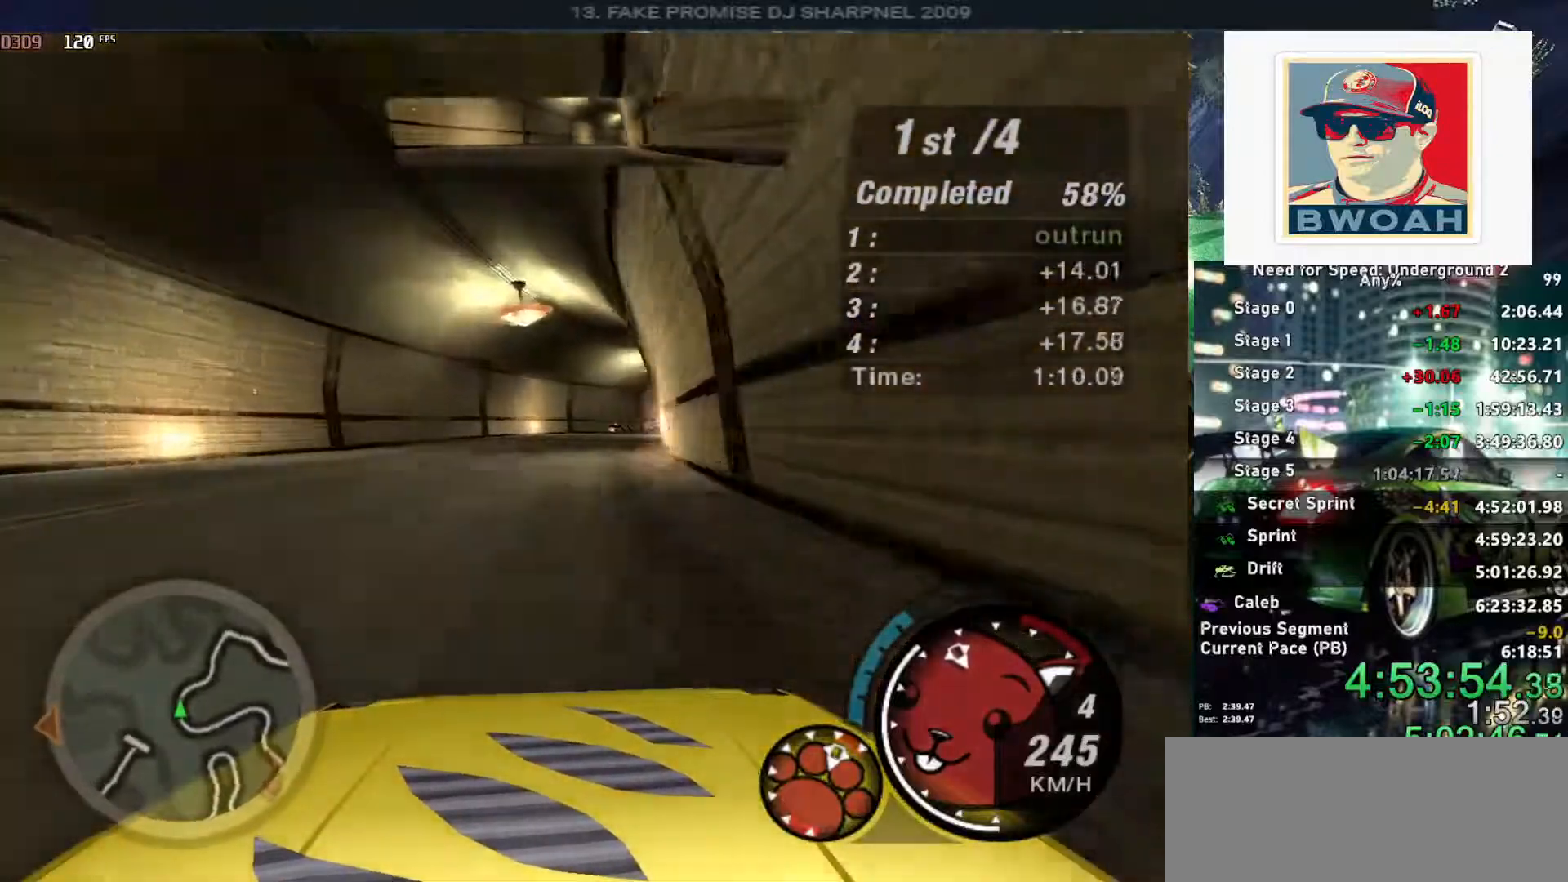
{"keys": ["up"], "events": [[183, "right", "down"], [316, "right", "up"]]}
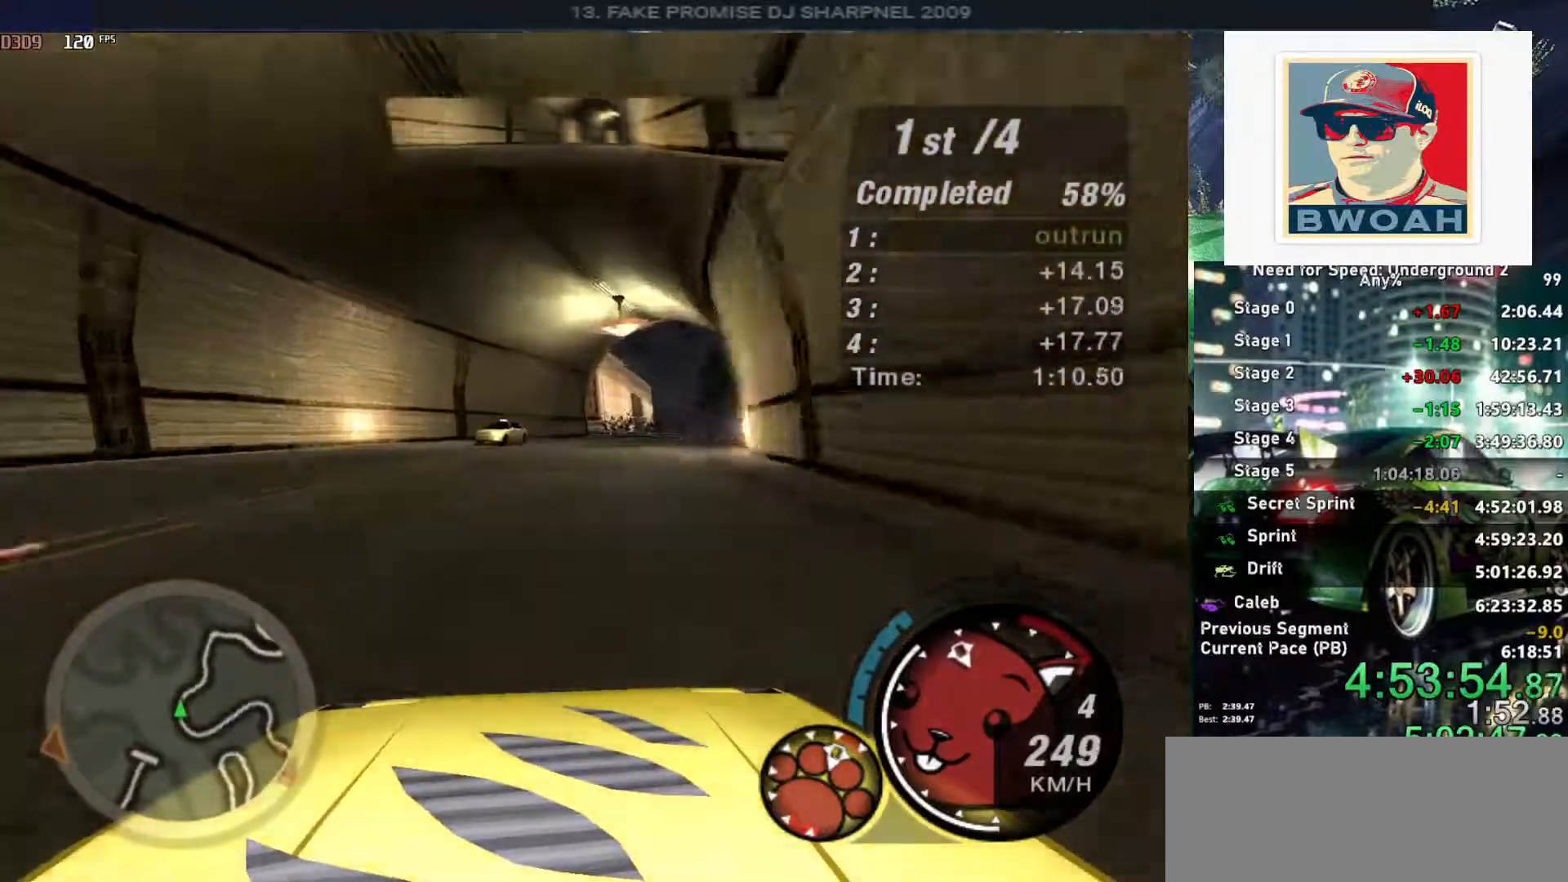
{"keys": ["right", "up"], "events": [[16, "right", "down"]]}
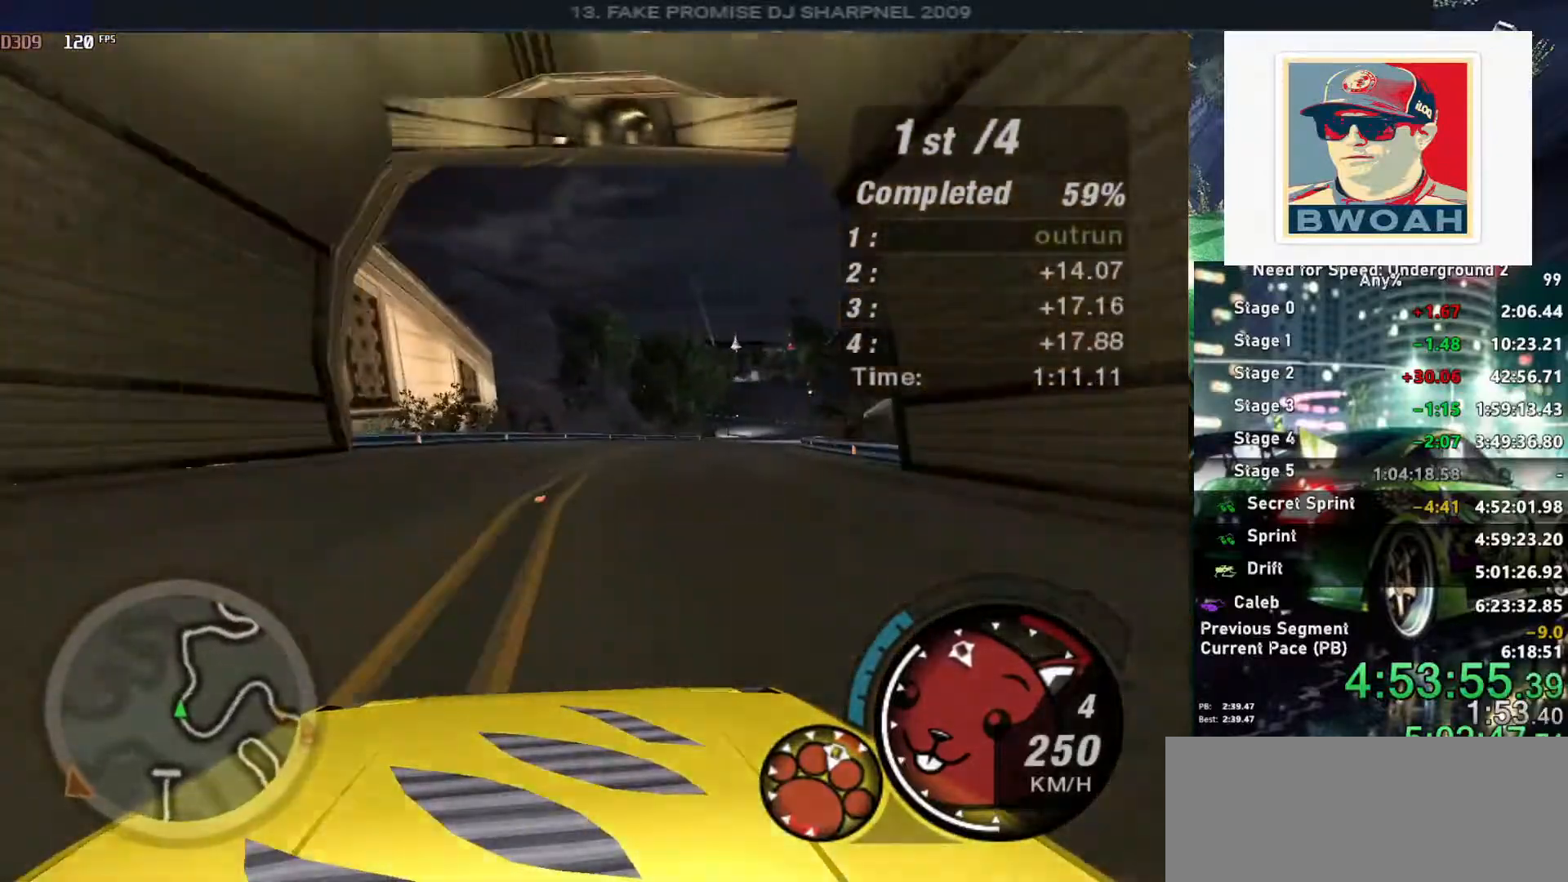
{"keys": ["right", "up"], "events": [[116, "right", "up"], [216, "right", "down"]]}
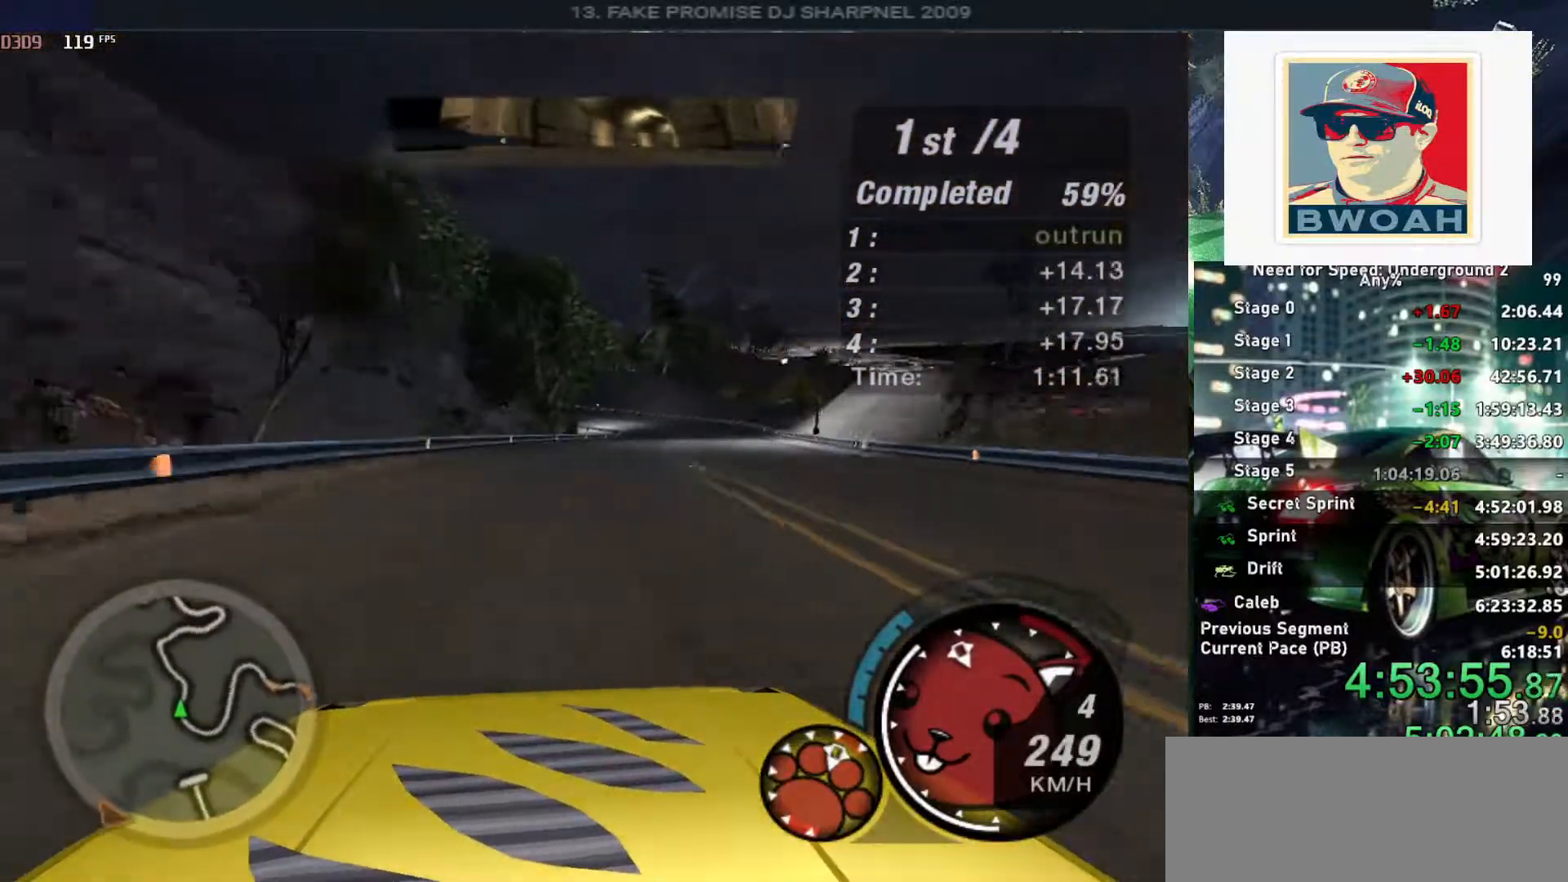
{"keys": ["up"], "events": [[266, "right", "up"]]}
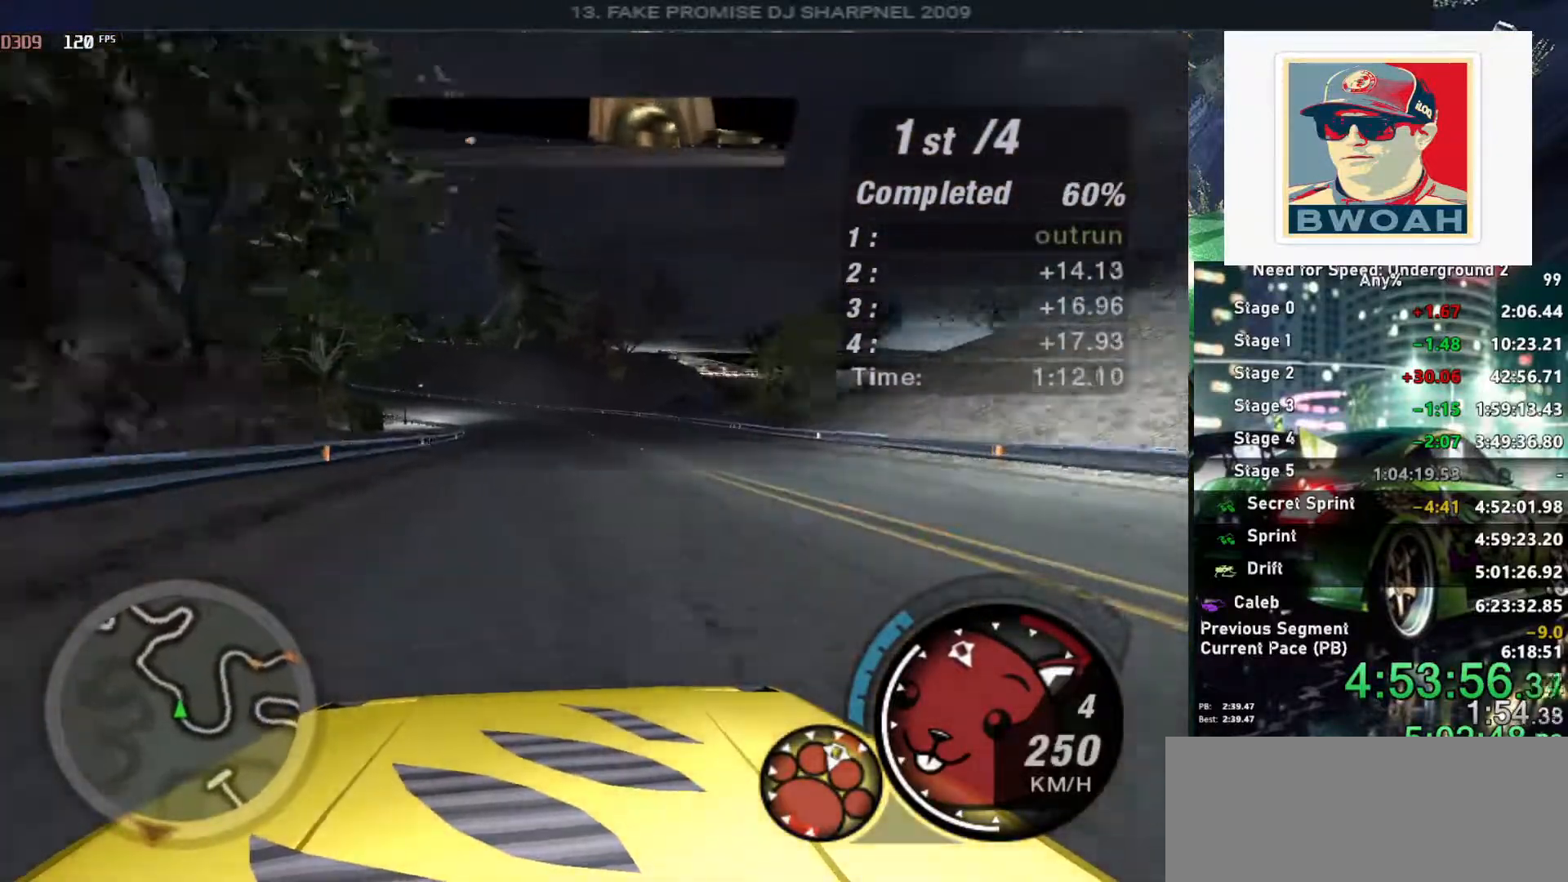
{"keys": ["left", "up"], "events": [[200, "left", "down"]]}
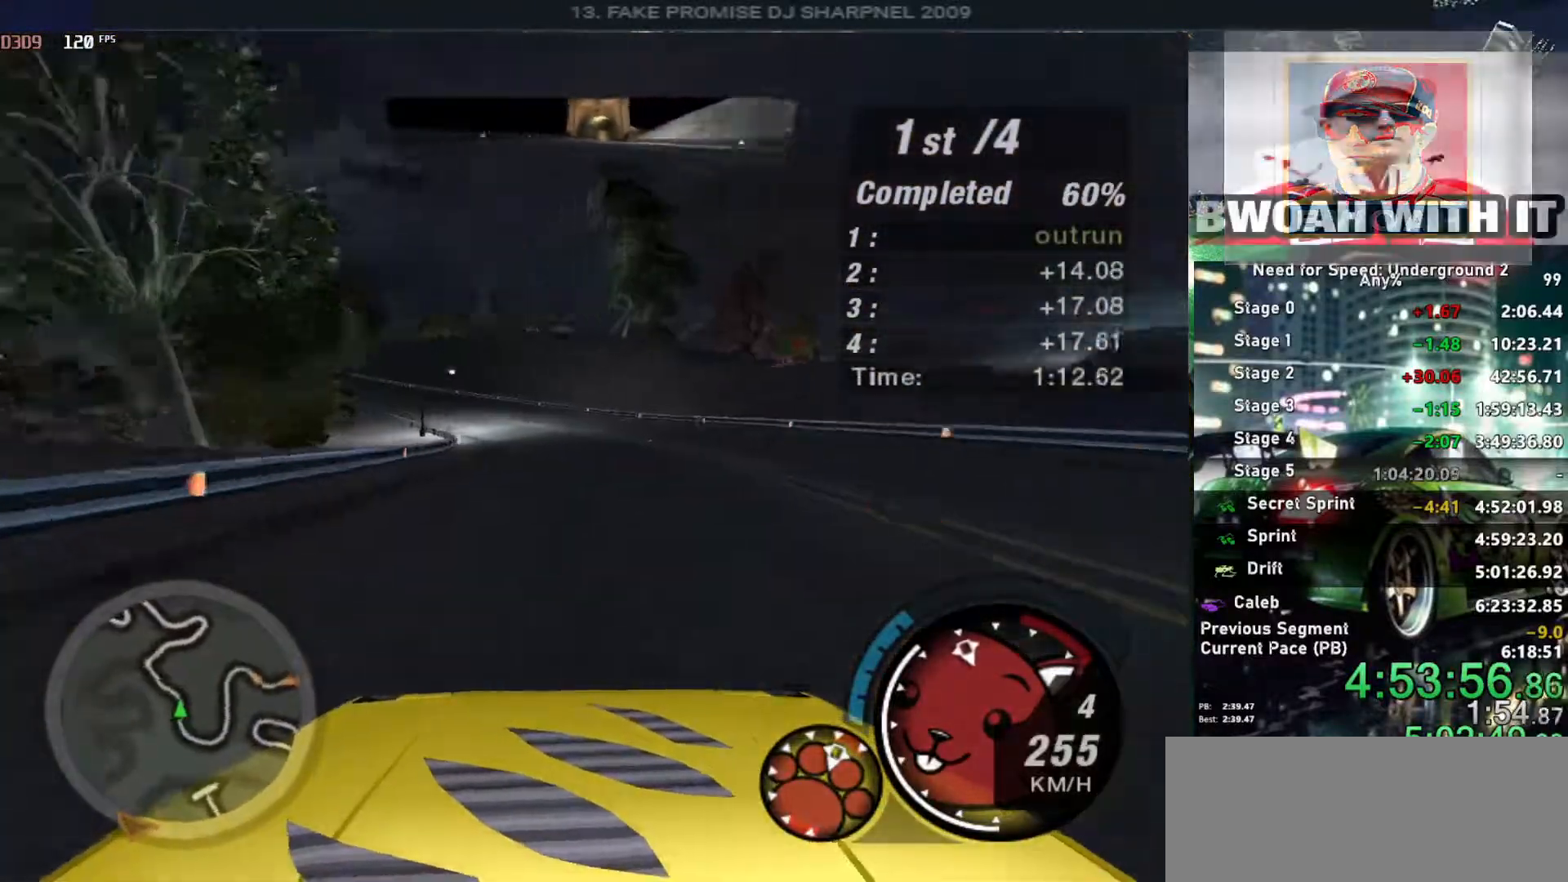
{"keys": ["left", "up"], "events": []}
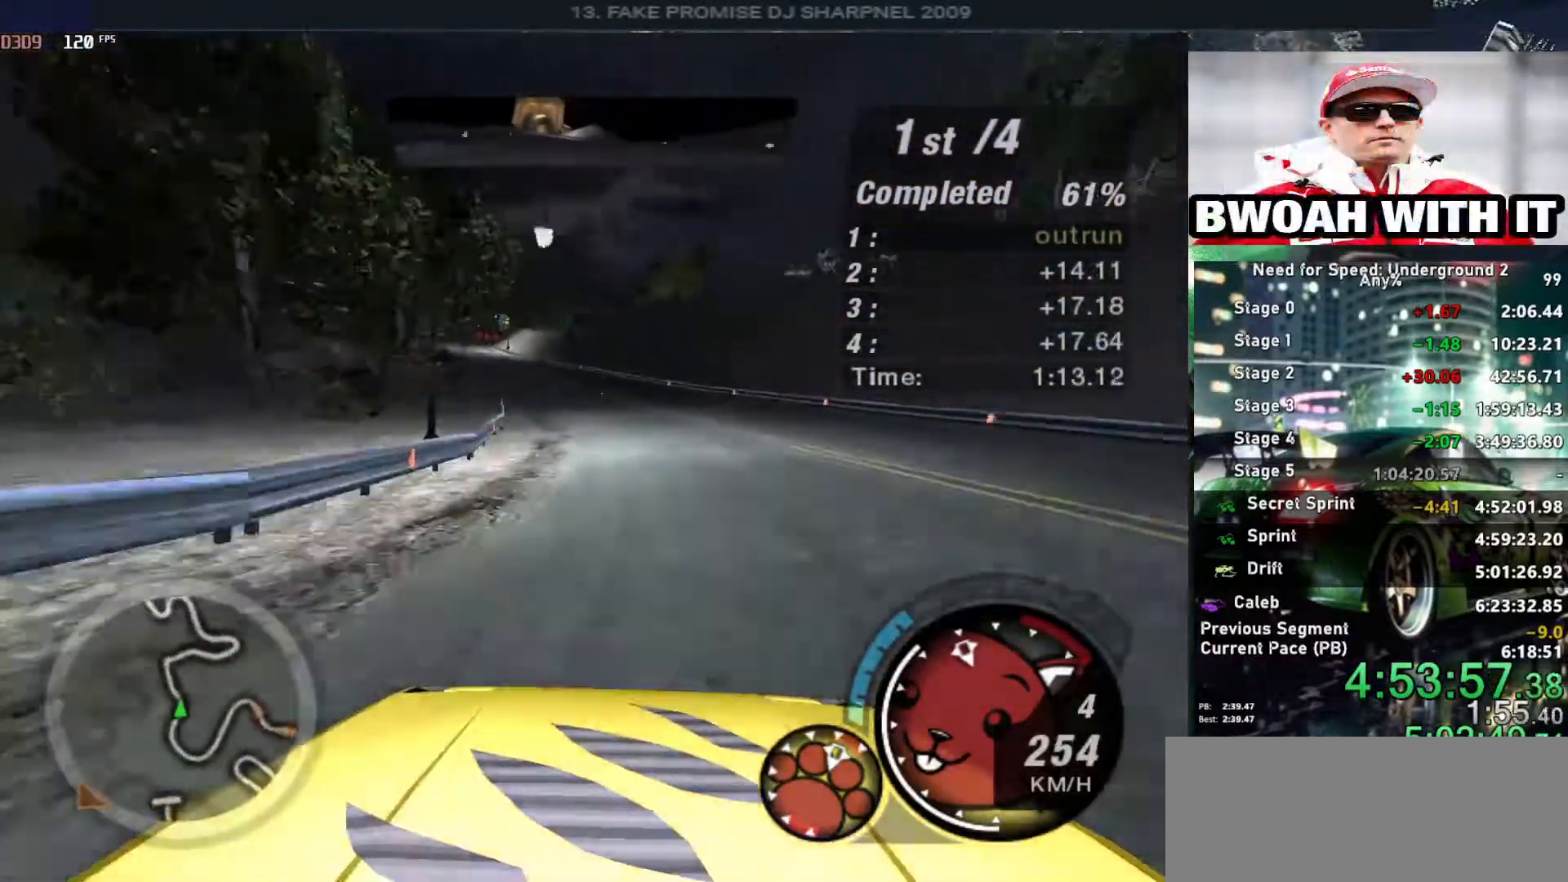
{"keys": ["left", "up"], "events": [[316, "left", "up"], [416, "left", "down"]]}
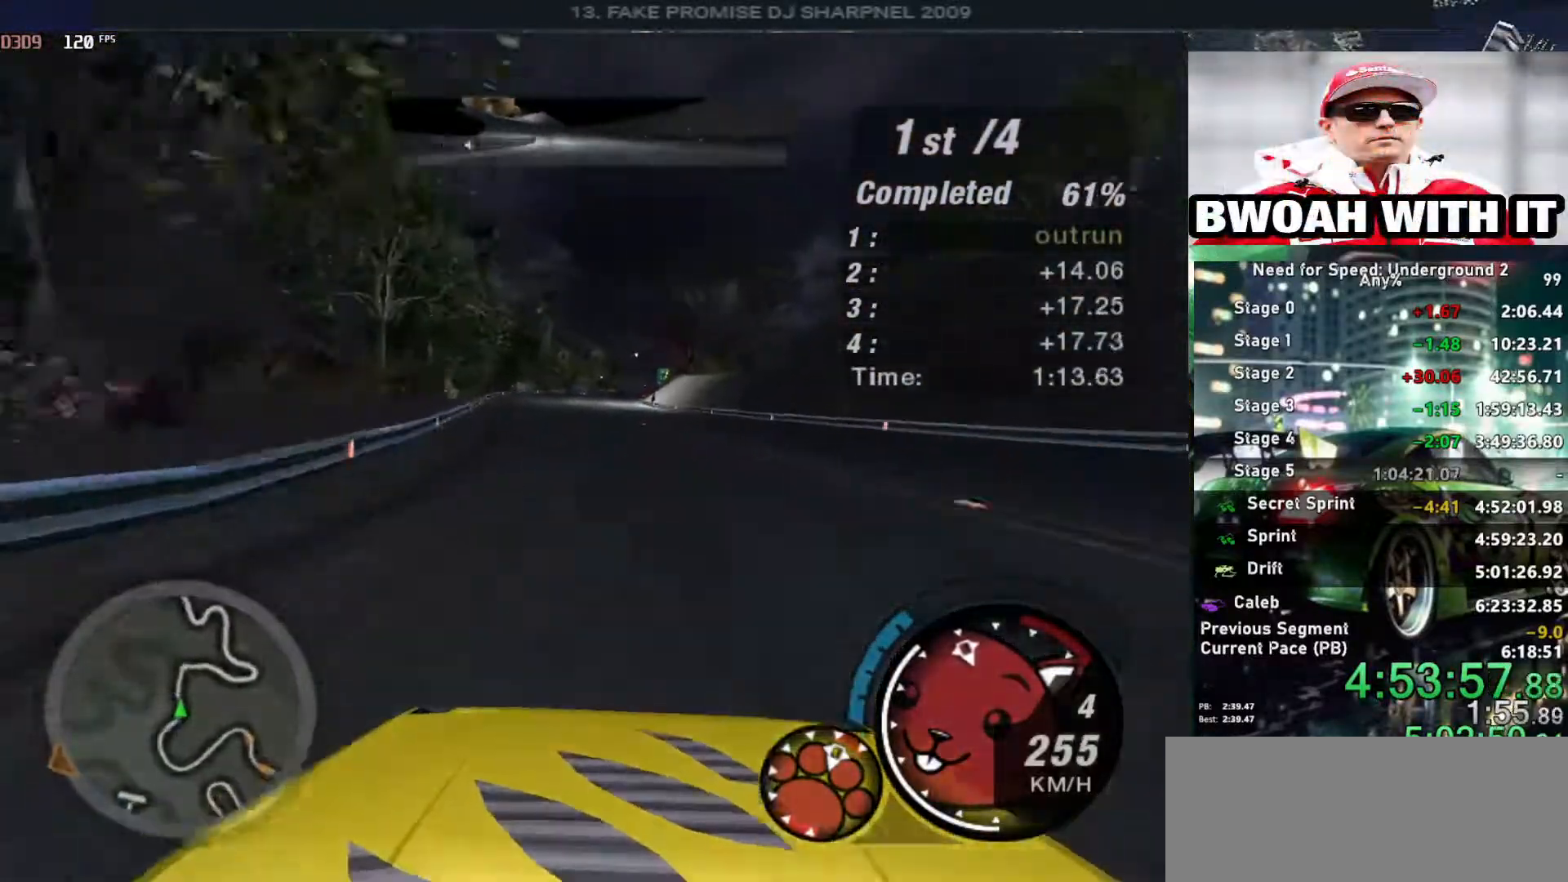
{"keys": ["up"], "events": [[50, "left", "up"]]}
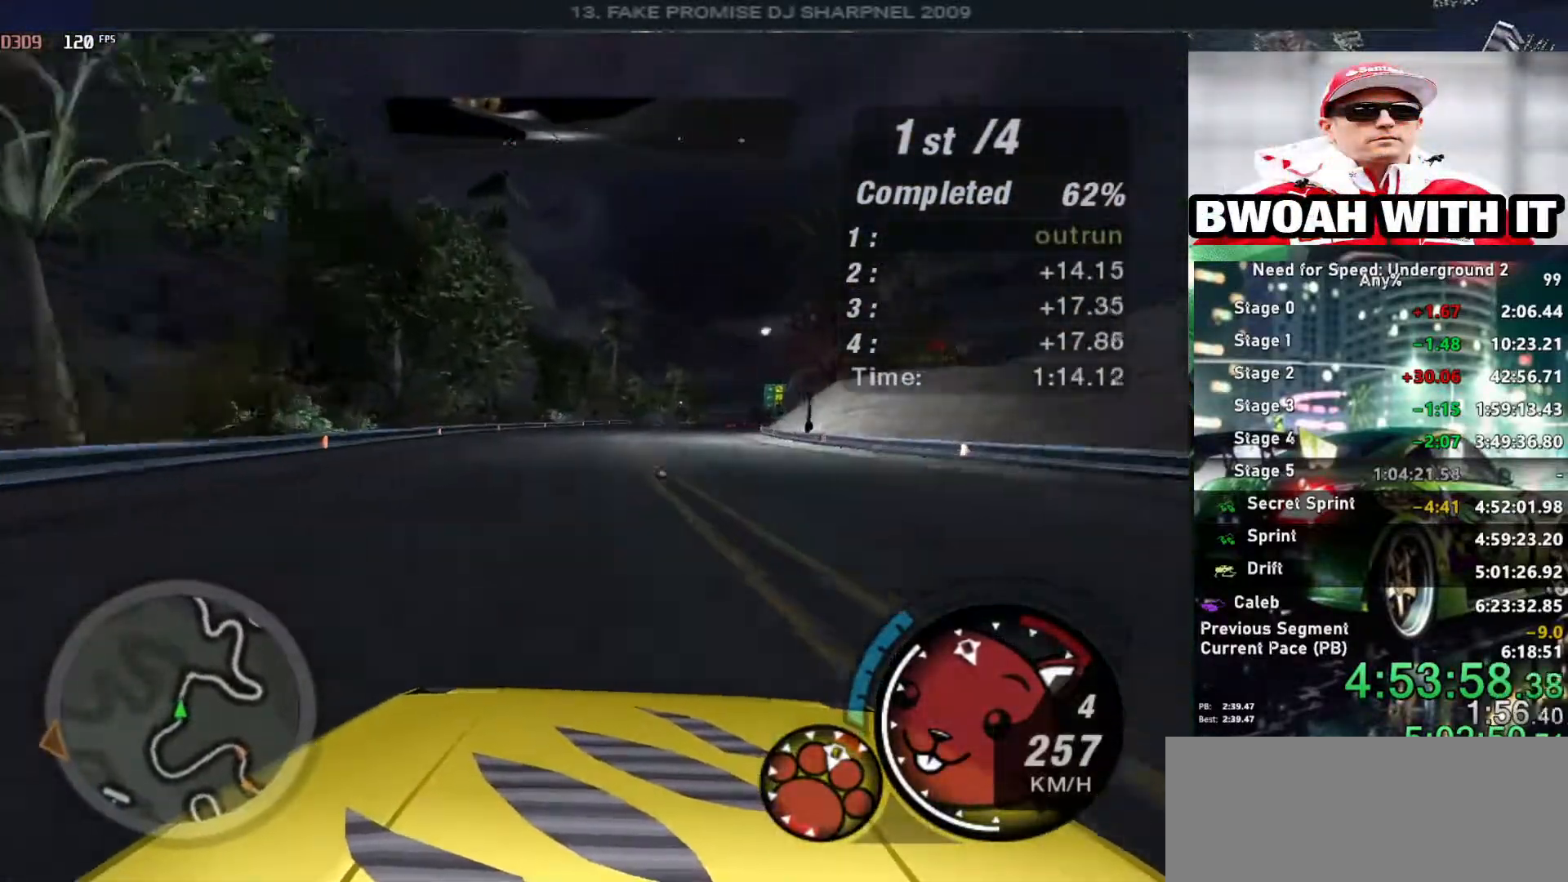
{"keys": ["up"], "events": [[316, "right", "down"], [450, "right", "up"]]}
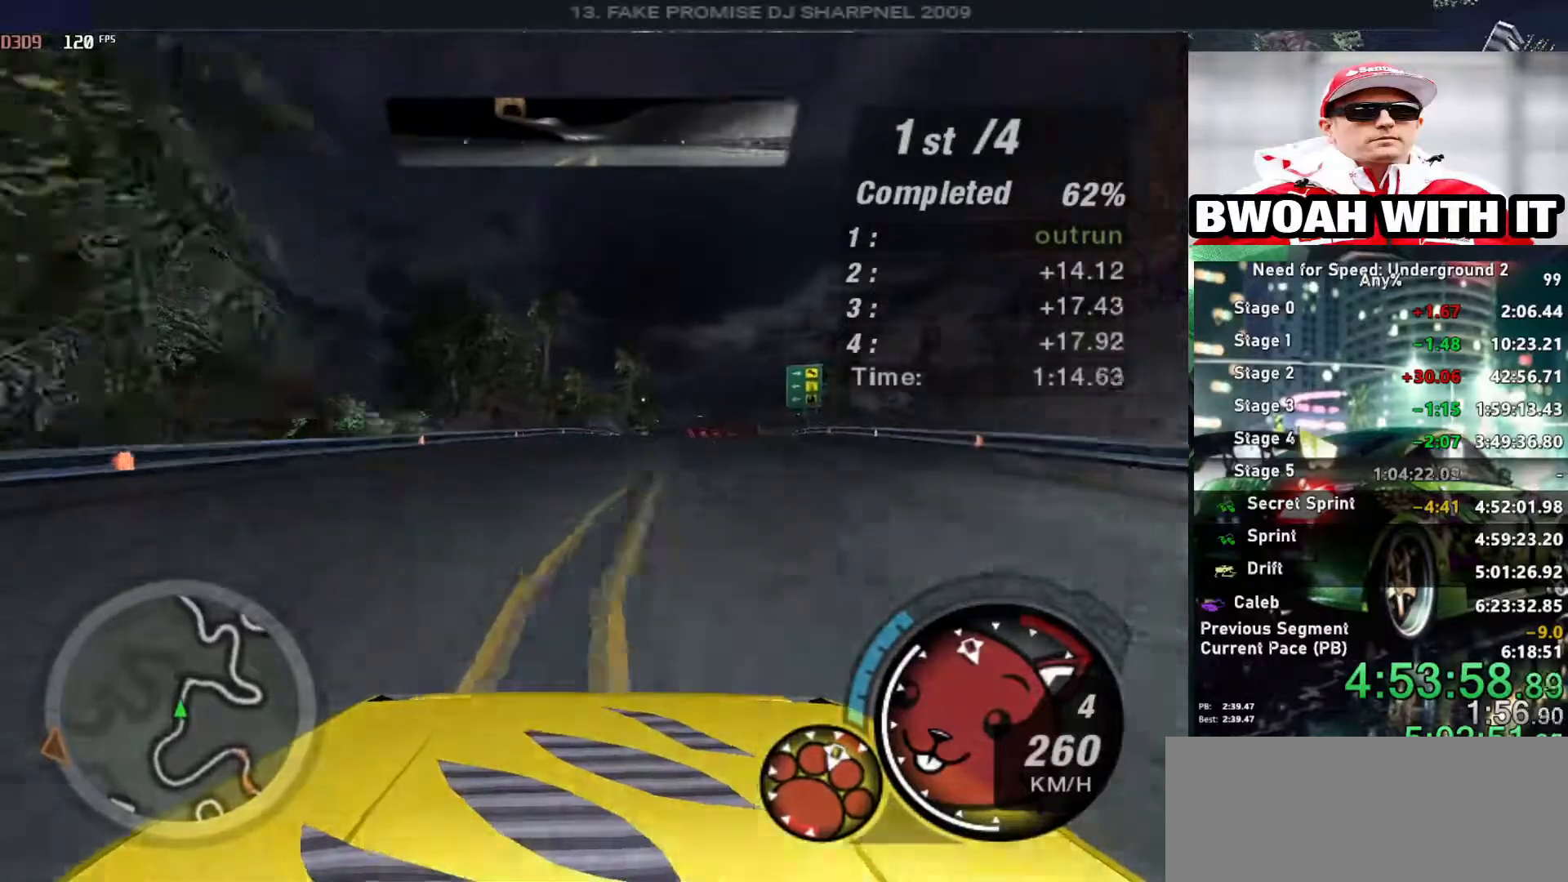
{"keys": ["up"], "events": [[100, "right", "down"], [266, "right", "up"]]}
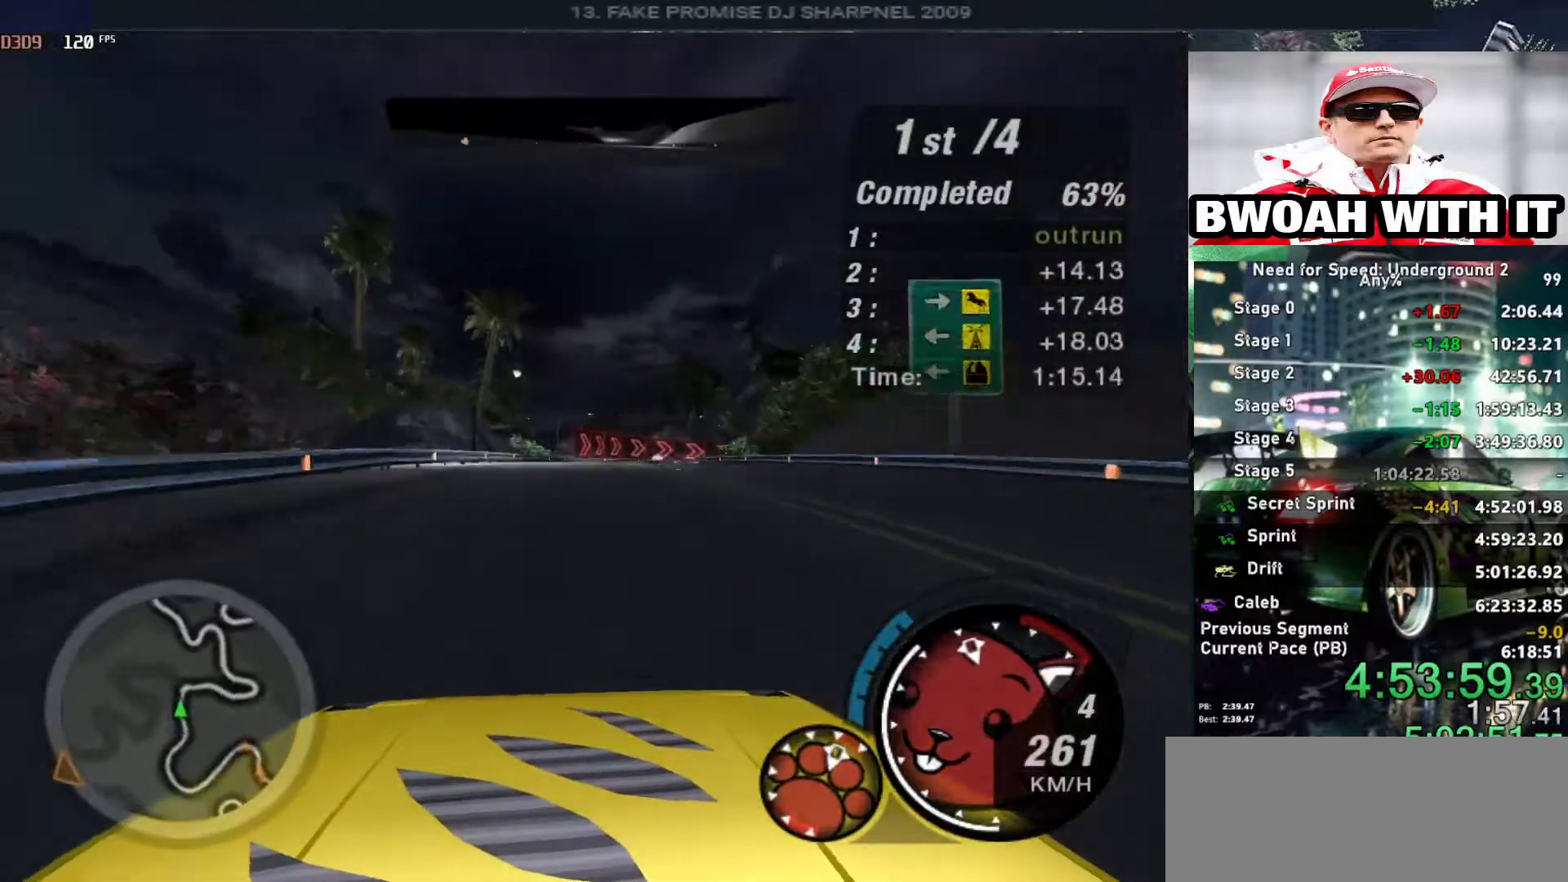
{"keys": ["up"], "events": []}
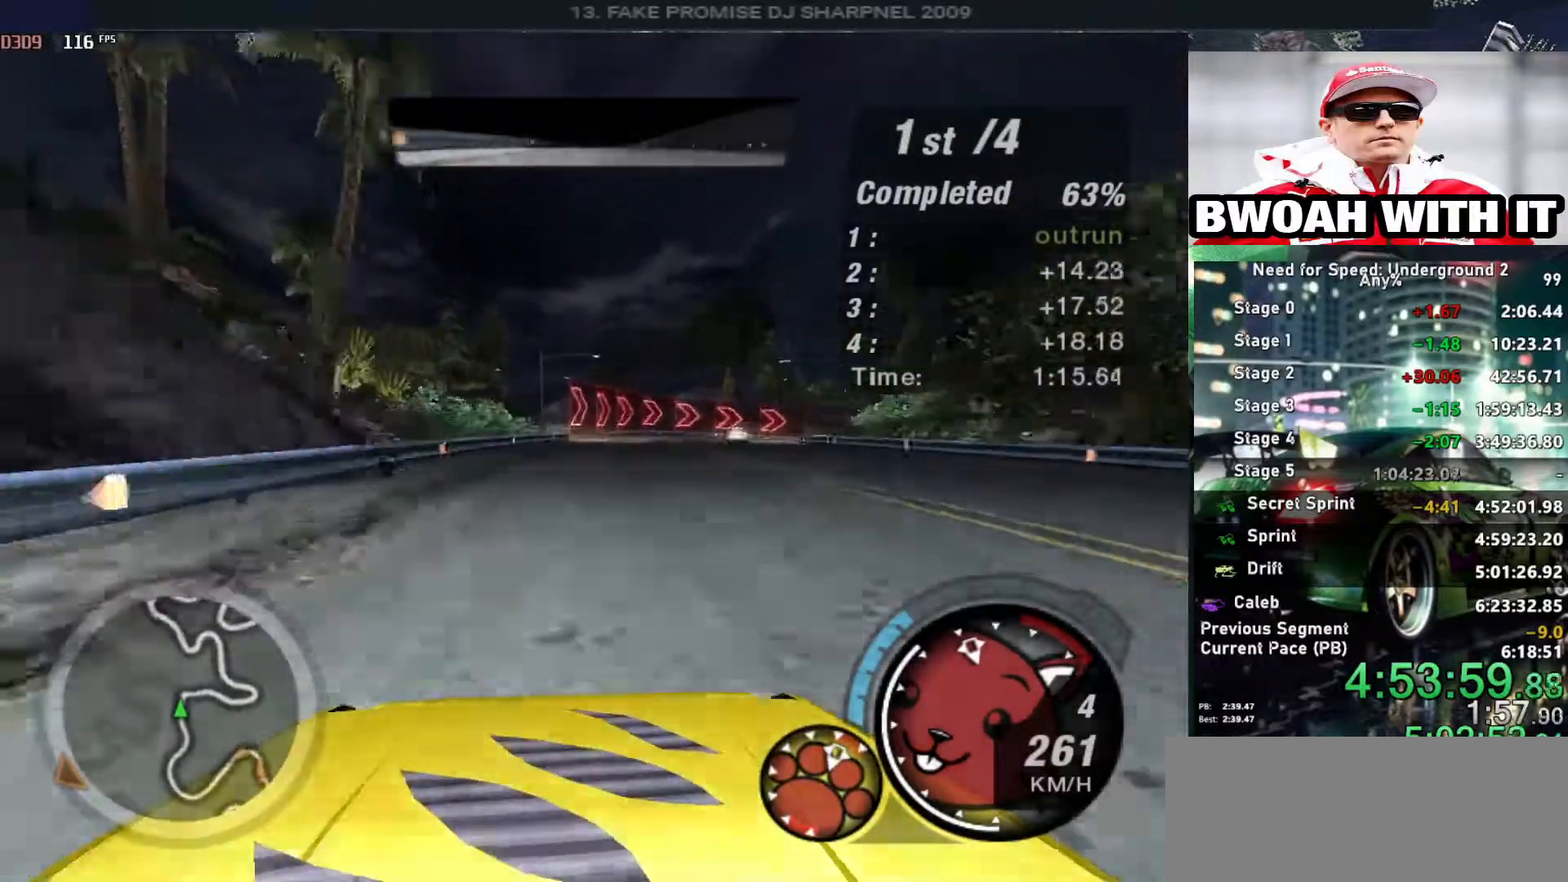
{"keys": ["right", "up"], "events": [[250, "right", "down"], [350, "right", "up"], [450, "right", "down"]]}
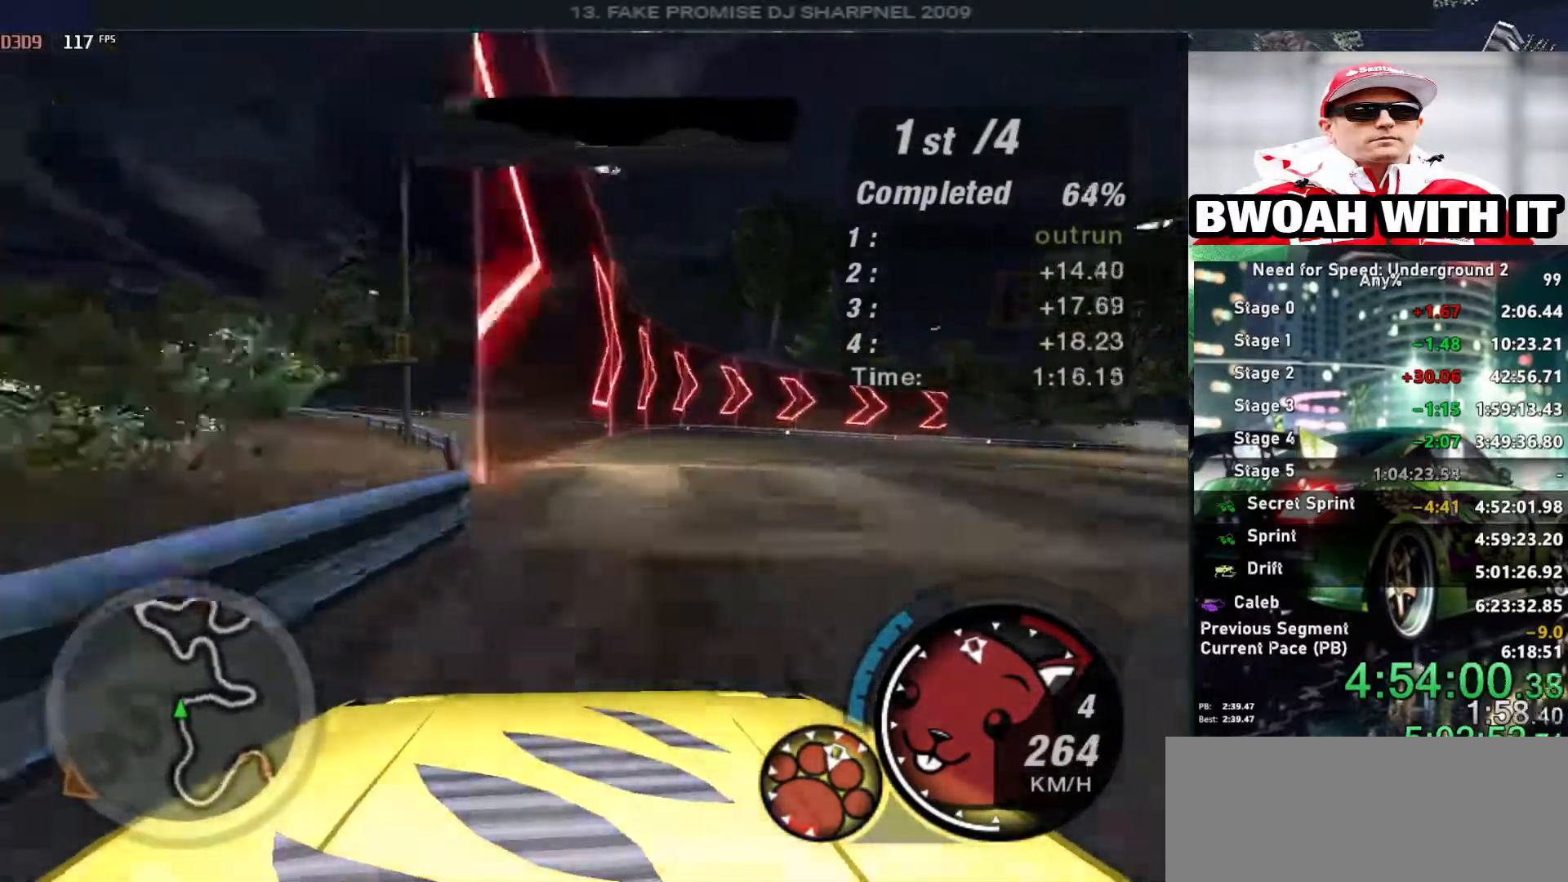
{"keys": ["up"], "events": [[466, "right", "up"]]}
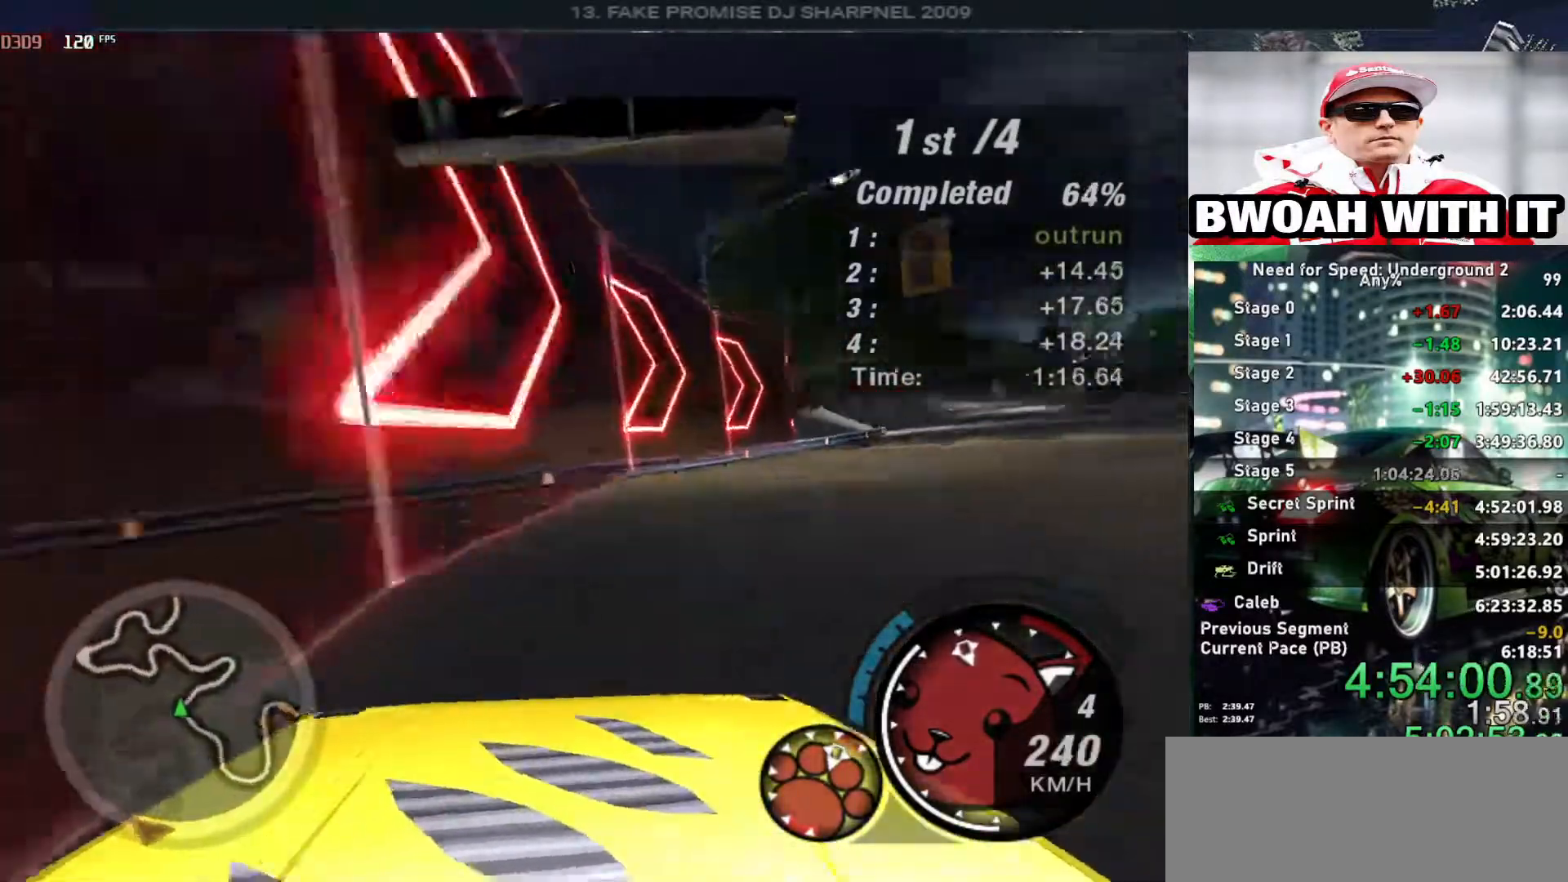
{"keys": ["left", "up"], "events": [[100, "left", "down"], [233, "ctrl", "down"], [233, "left", "up"], [333, "ctrl", "up"], [383, "left", "down"]]}
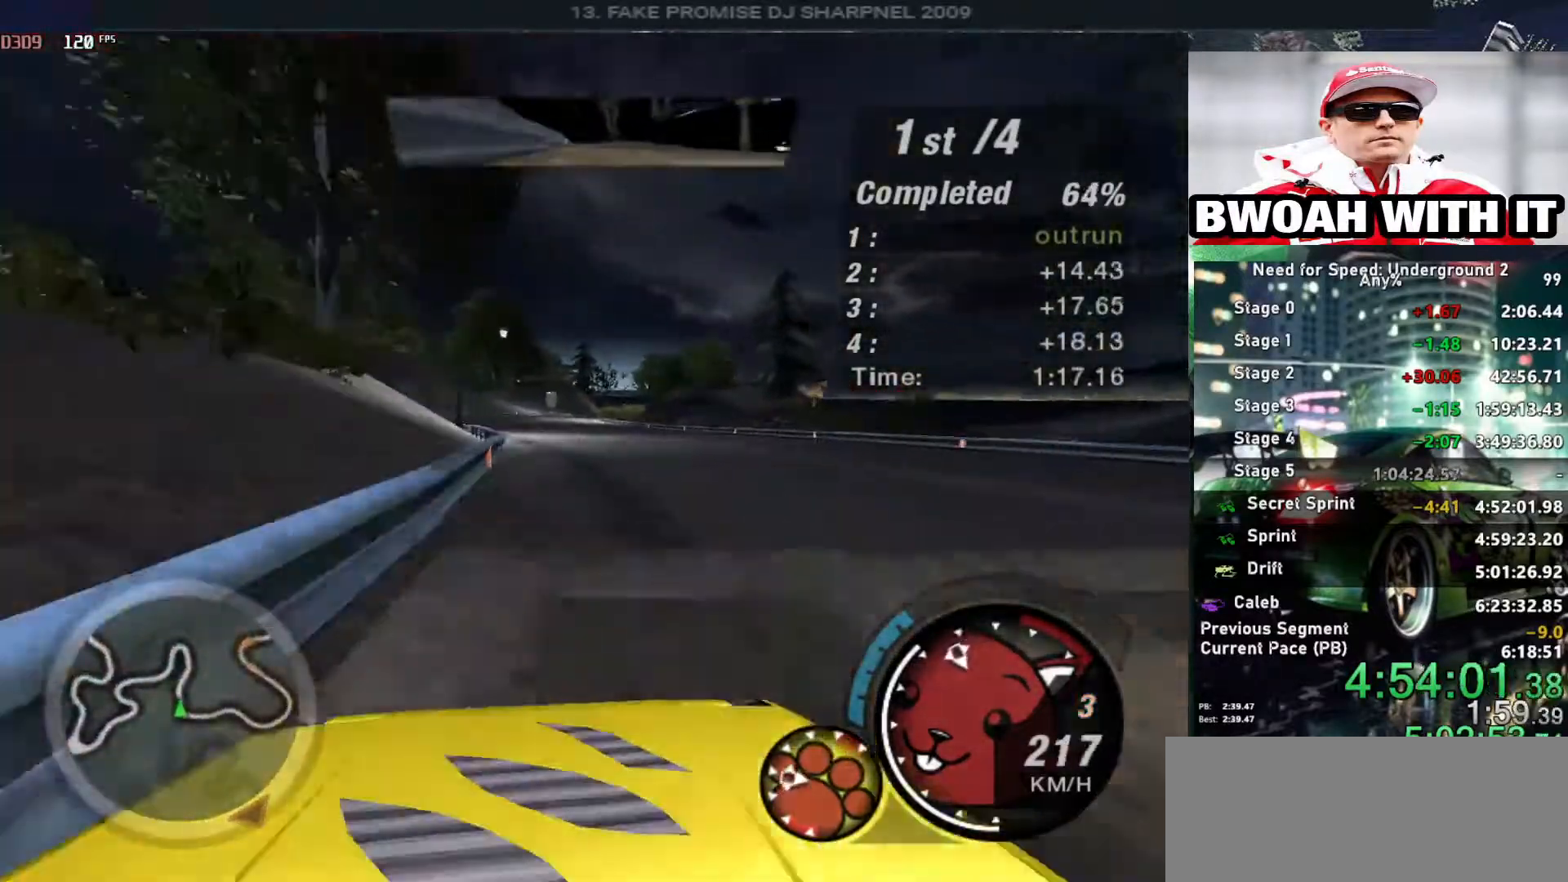
{"keys": ["alt", "up"], "events": [[66, "left", "up"], [450, "alt", "down"]]}
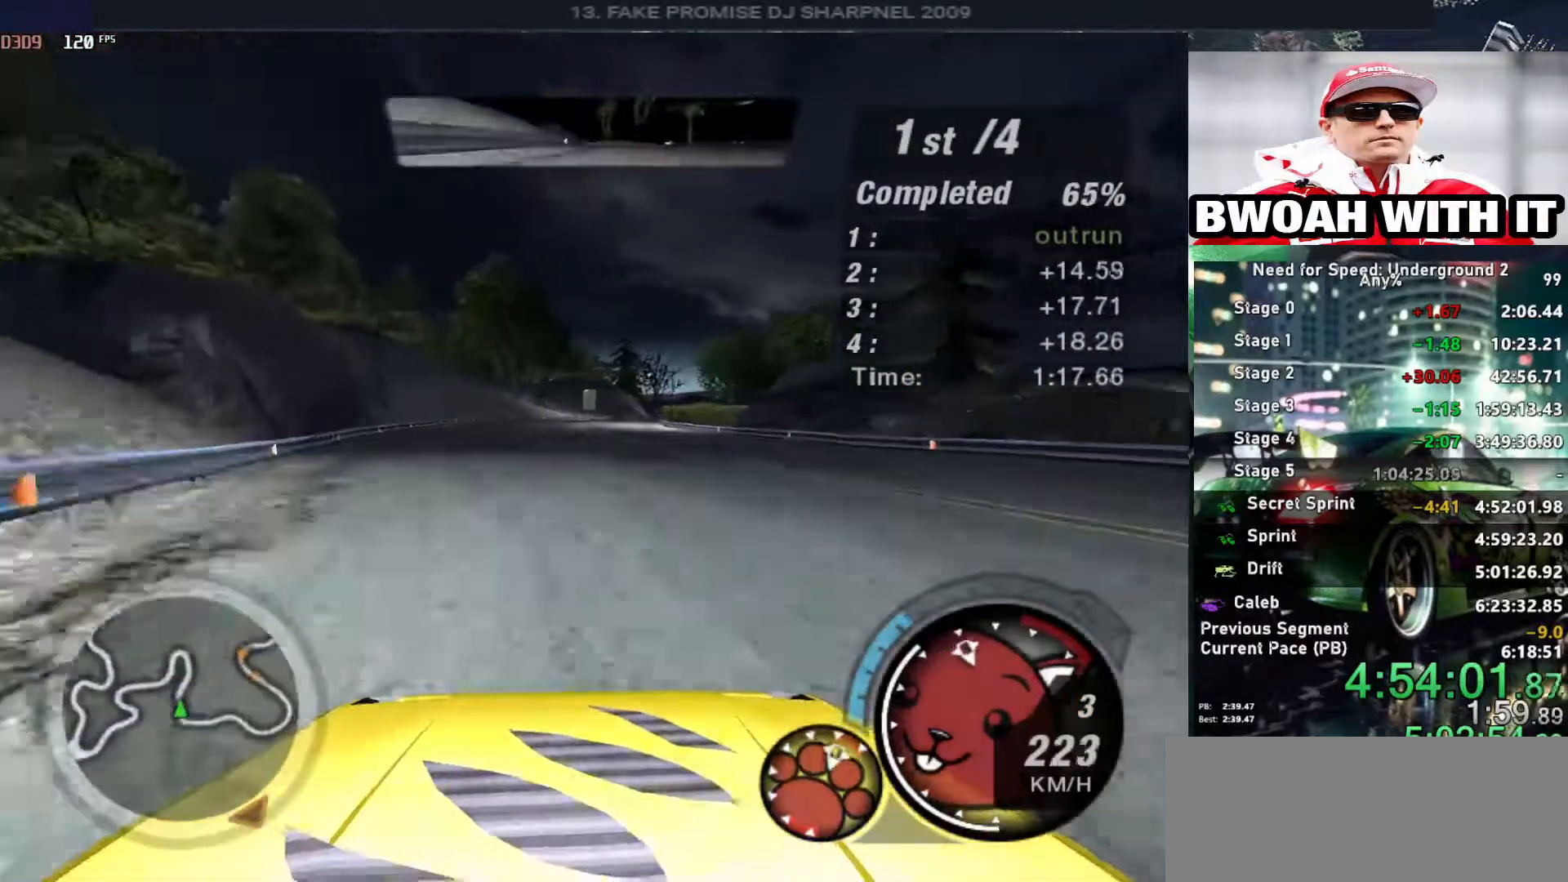
{"keys": ["right", "up"], "events": [[366, "alt", "up"], [366, "right", "down"]]}
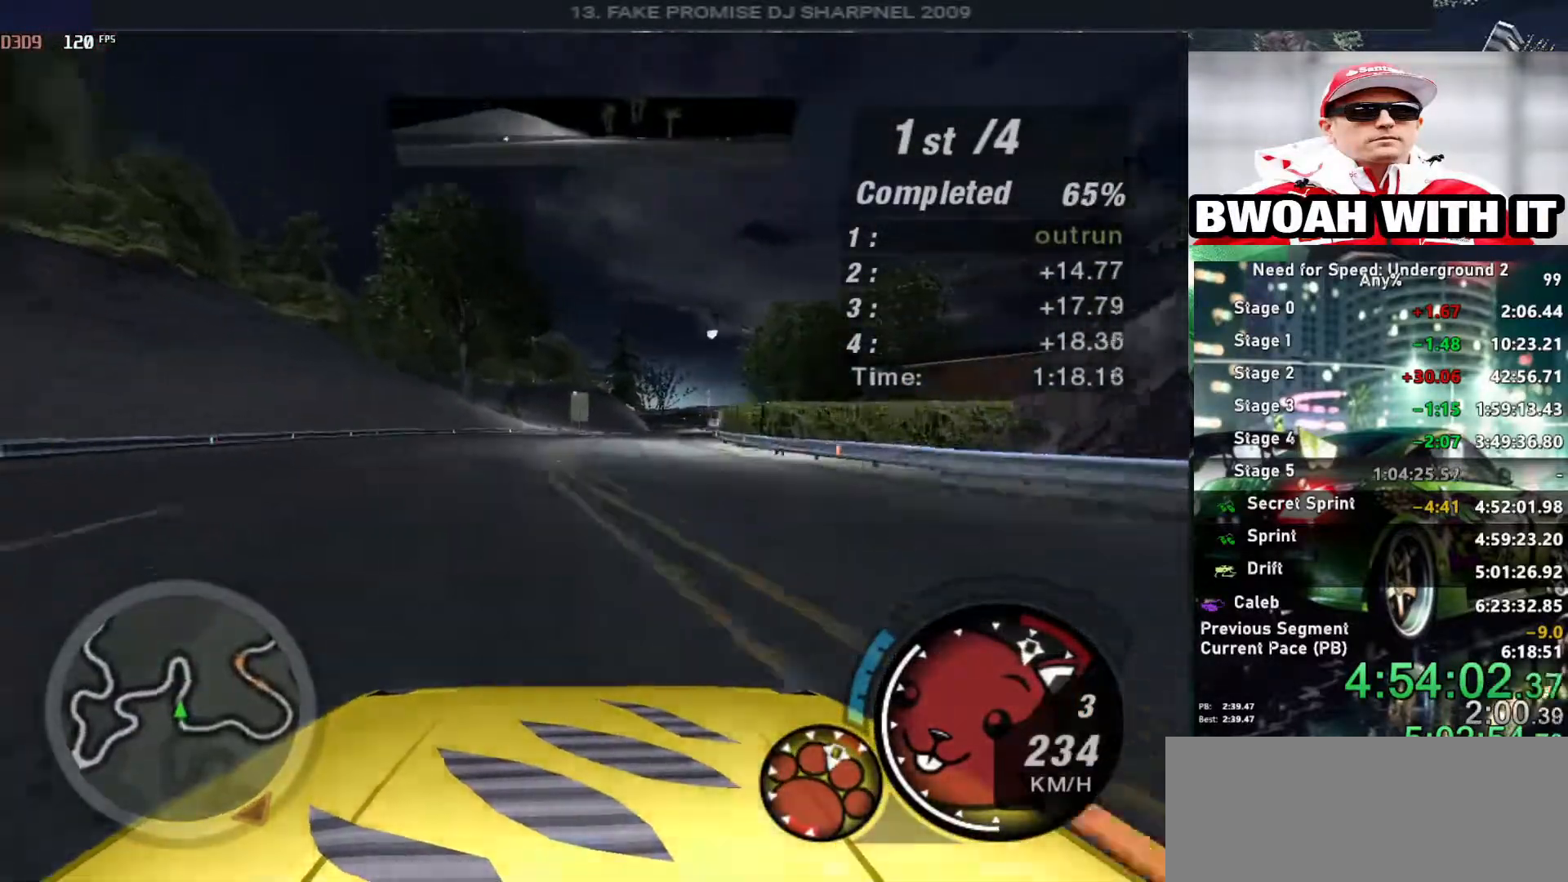
{"keys": ["up"], "events": [[50, "right", "up"], [283, "right", "down"], [383, "right", "up"]]}
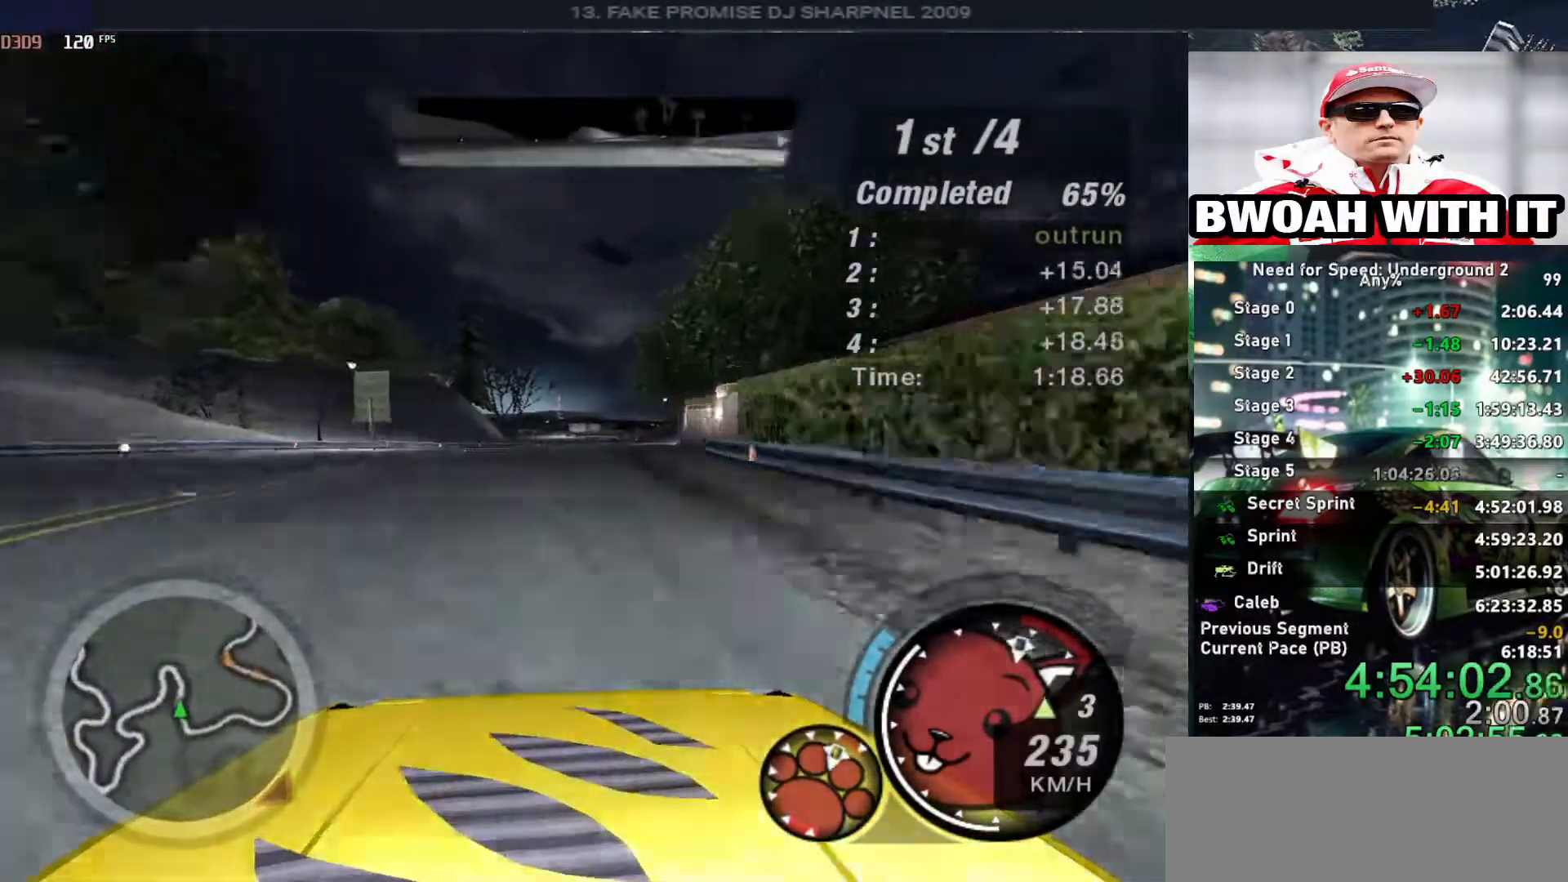
{"keys": ["up"], "events": []}
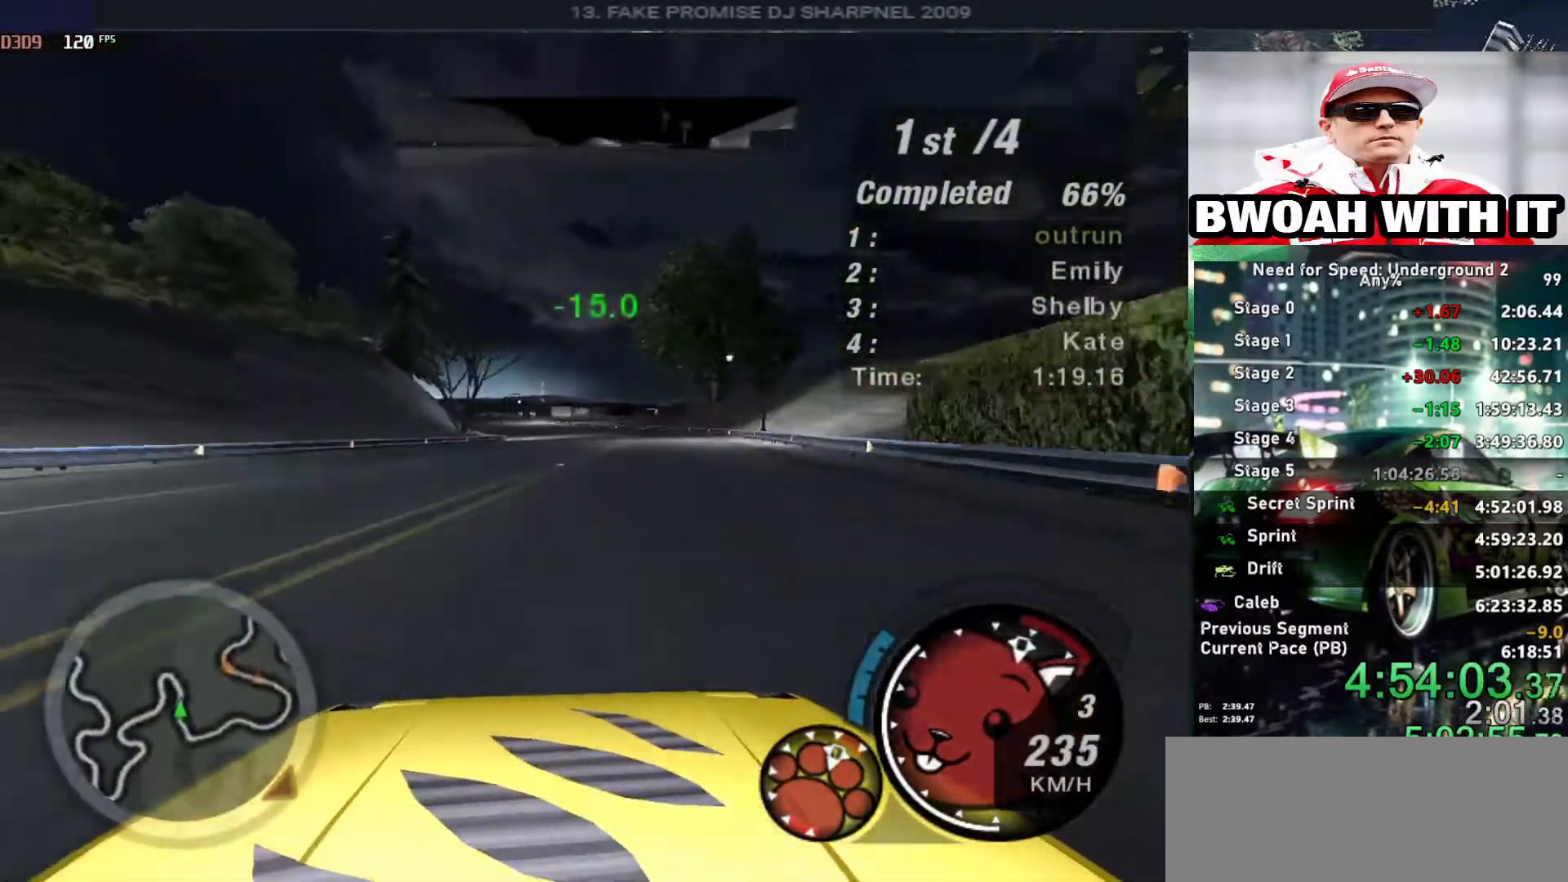
{"keys": ["up"], "events": [[316, "shift", "down"], [416, "shift", "up"]]}
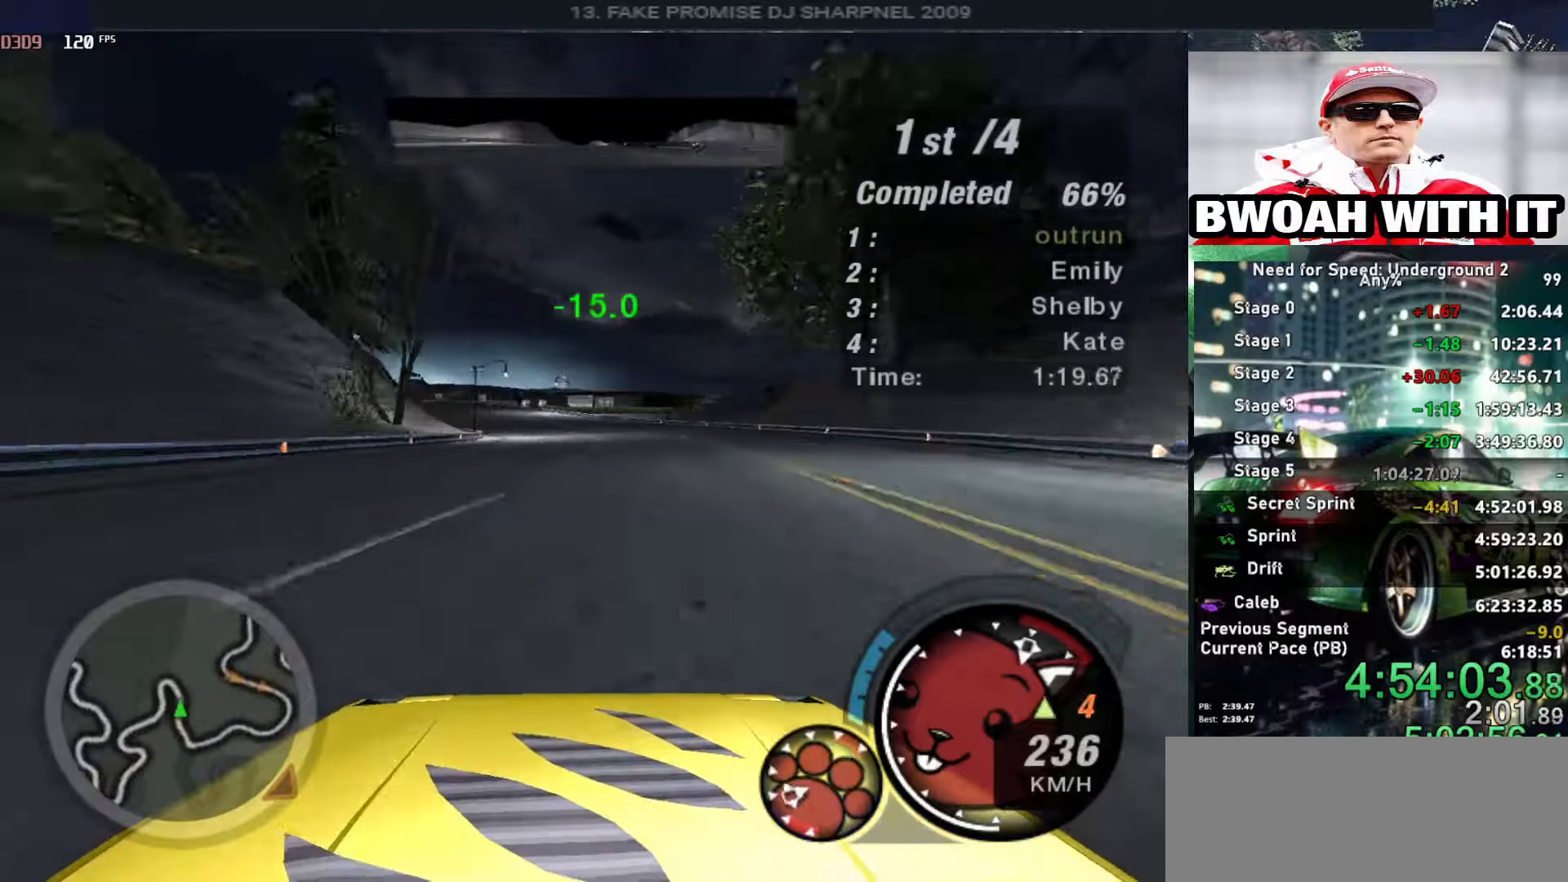
{"keys": ["left", "up"], "events": [[433, "left", "down"]]}
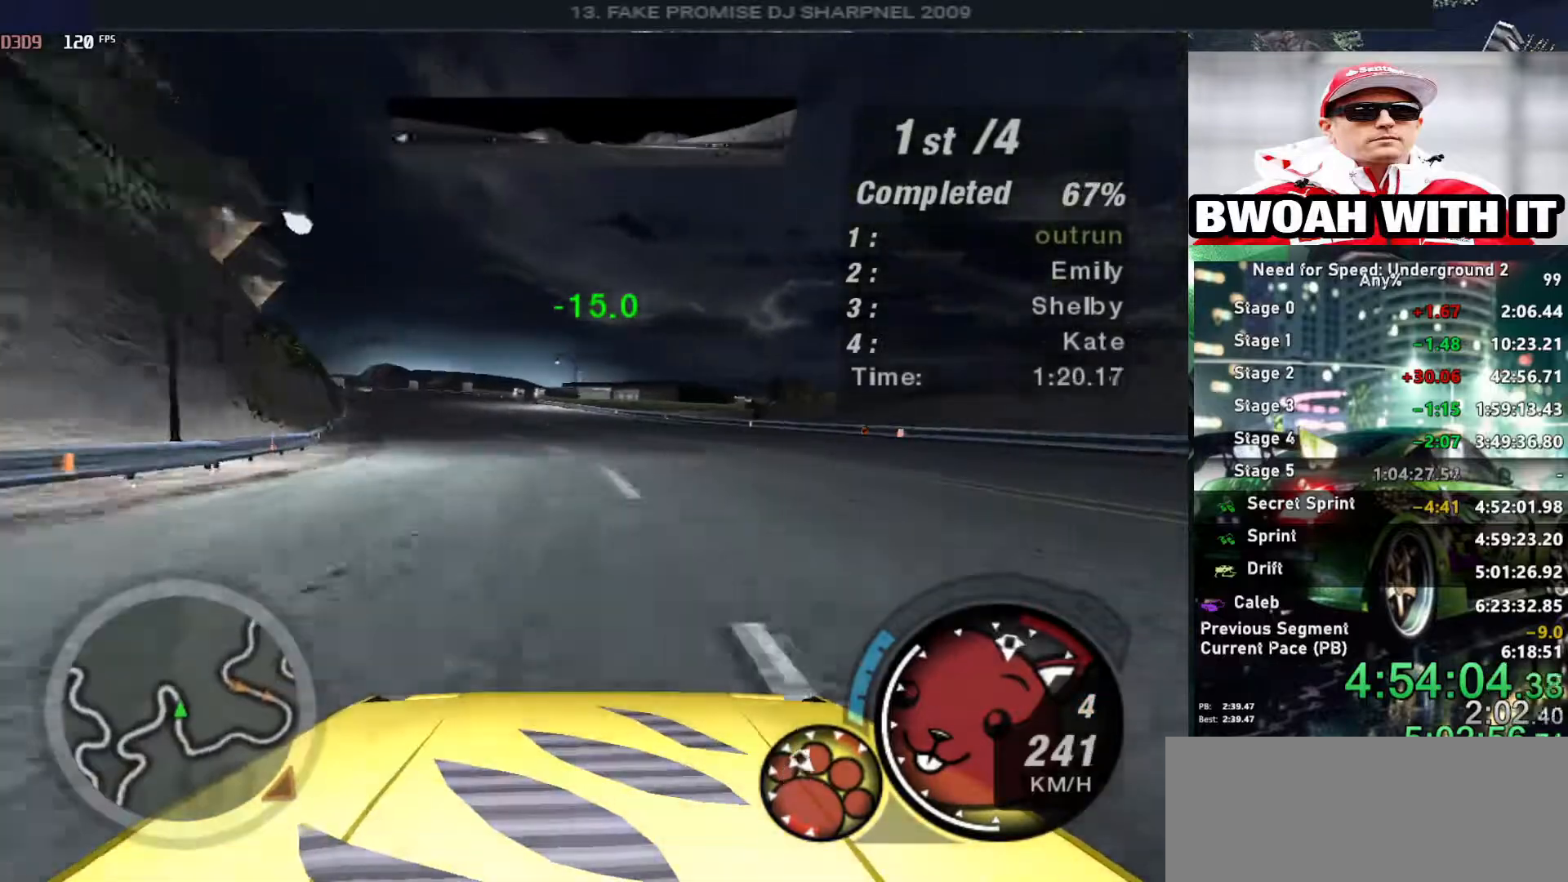
{"keys": ["left", "up"], "events": [[16, "left", "up"], [450, "left", "down"]]}
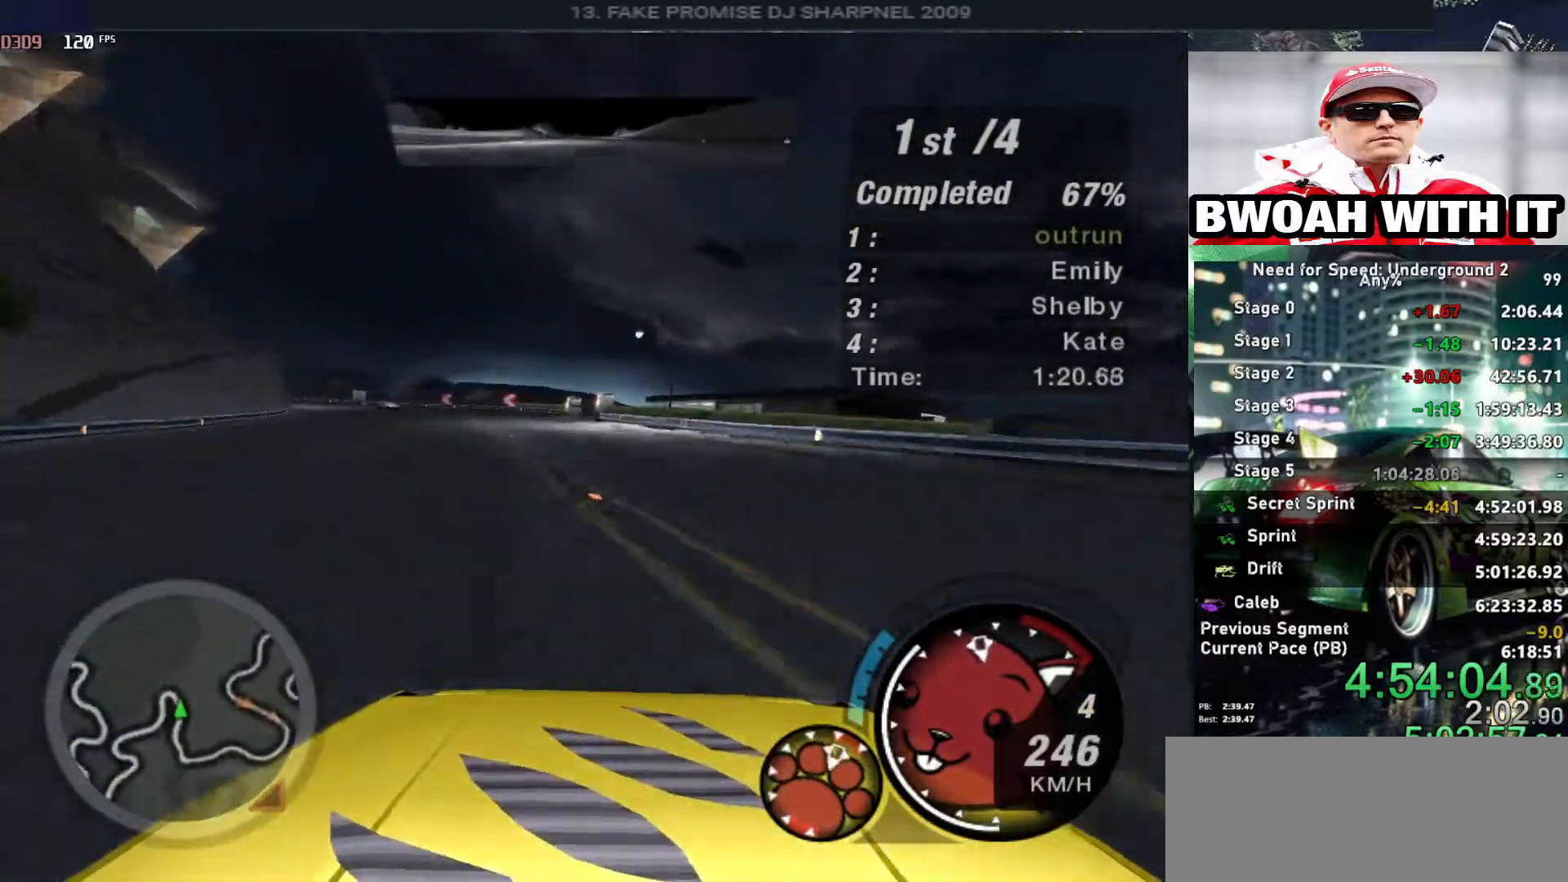
{"keys": ["left", "up"], "events": [[100, "left", "up"], [466, "left", "down"]]}
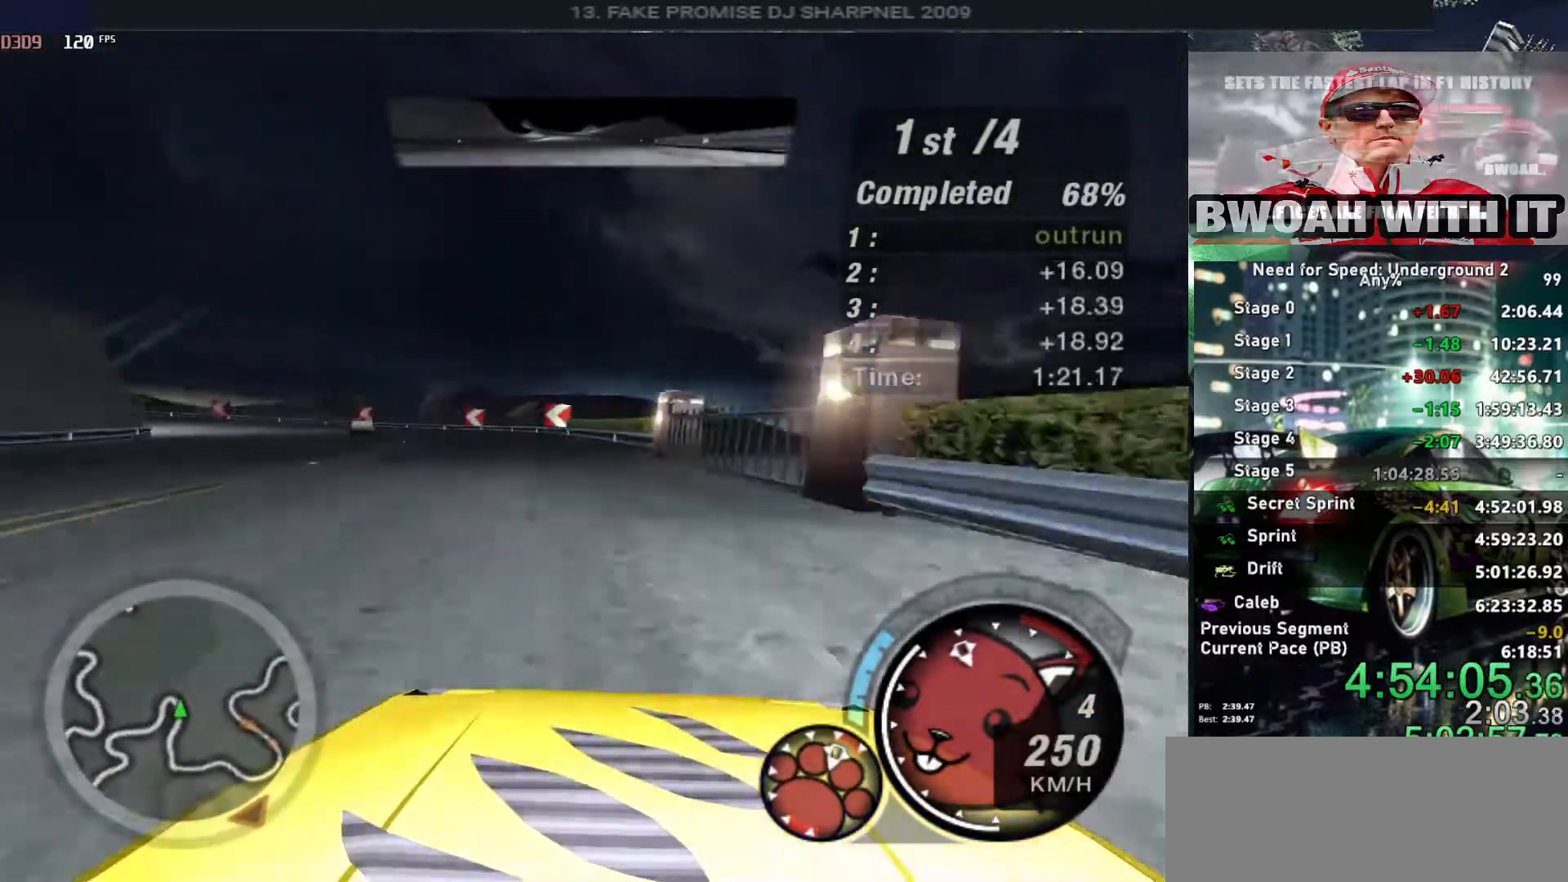
{"keys": ["left", "up"], "events": []}
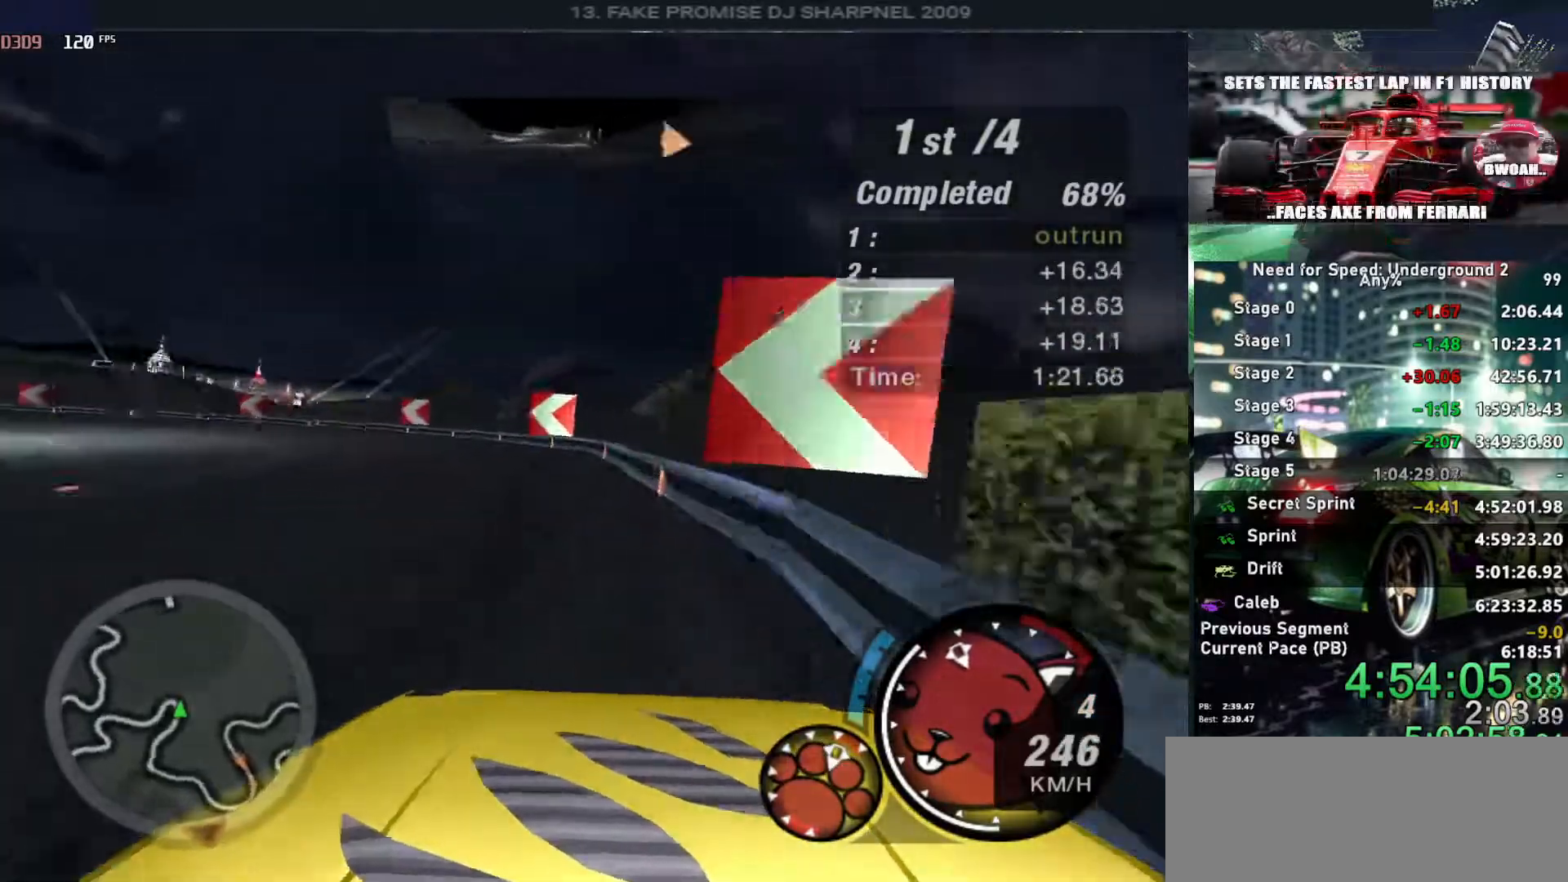
{"keys": ["left", "up"], "events": [[166, "ctrl", "down"], [300, "ctrl", "up"]]}
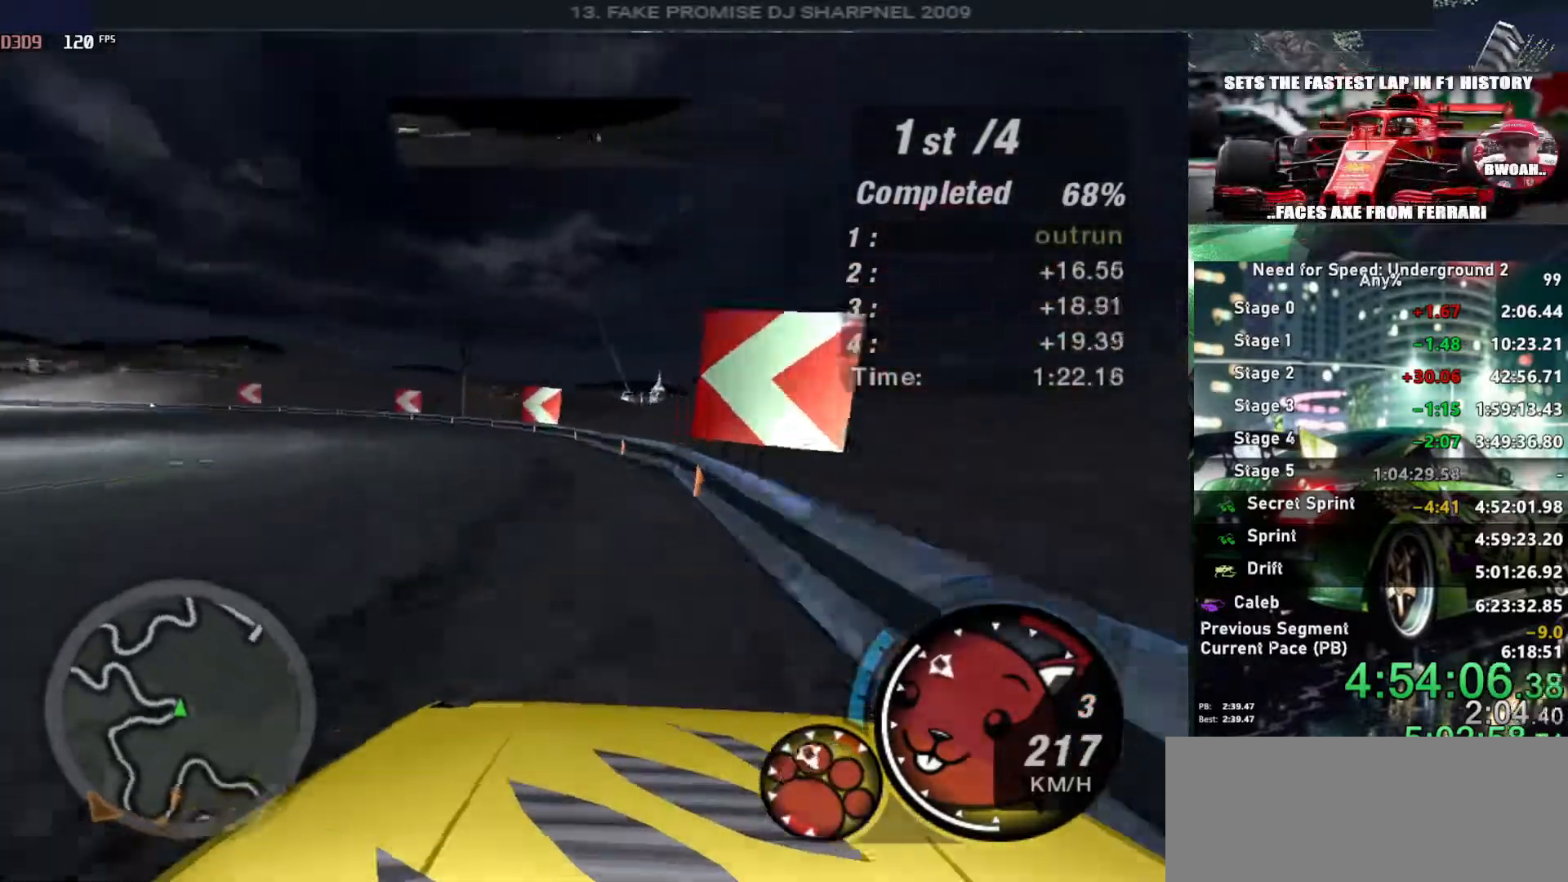
{"keys": ["left", "up"], "events": []}
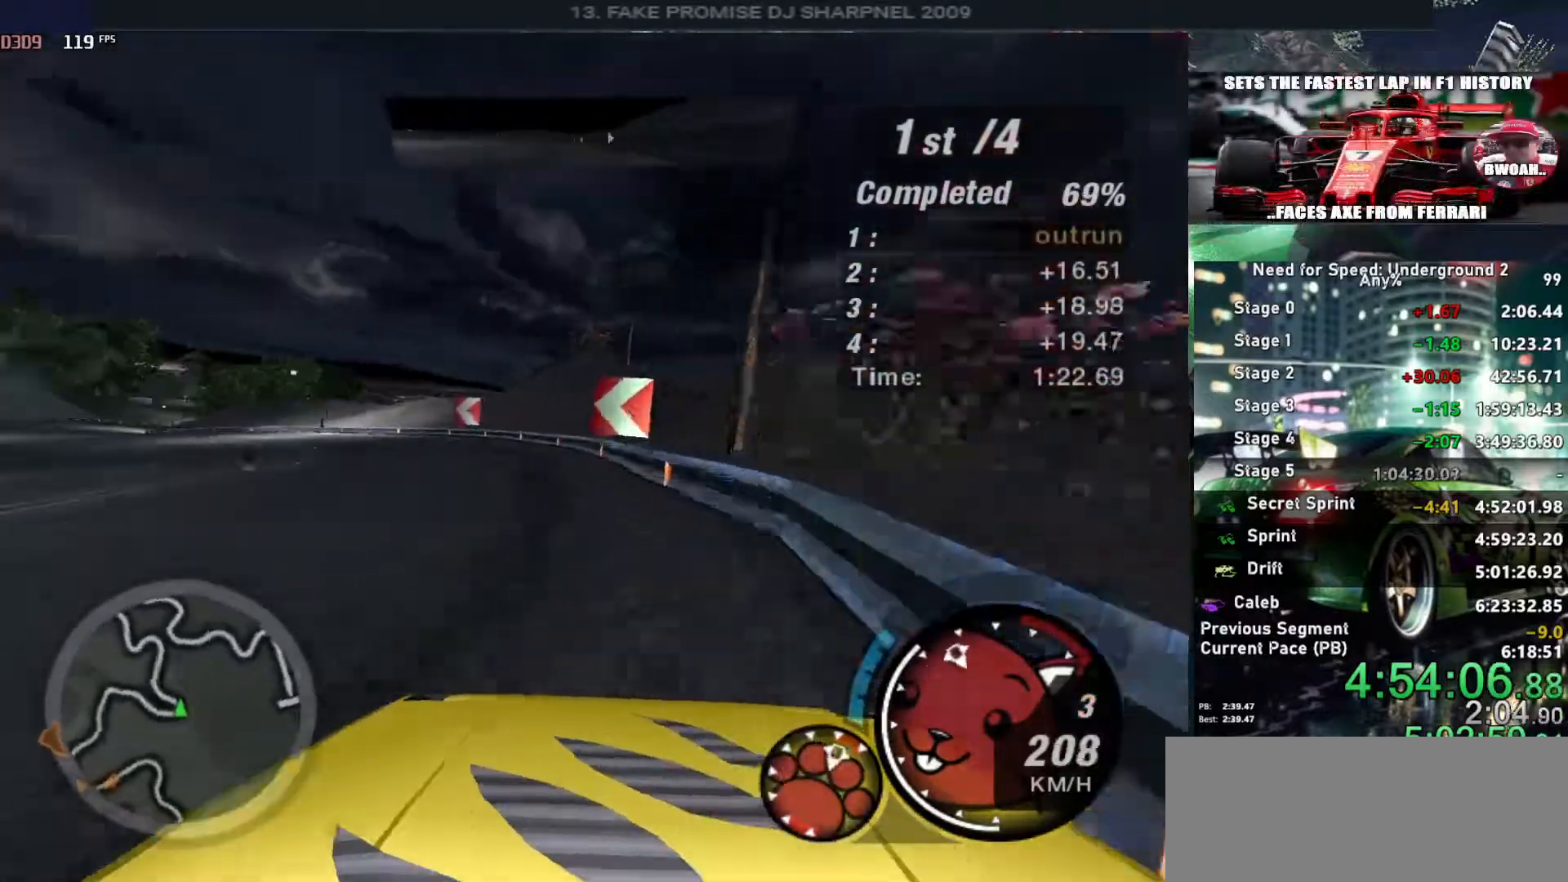
{"keys": ["up"], "events": [[483, "left", "up"]]}